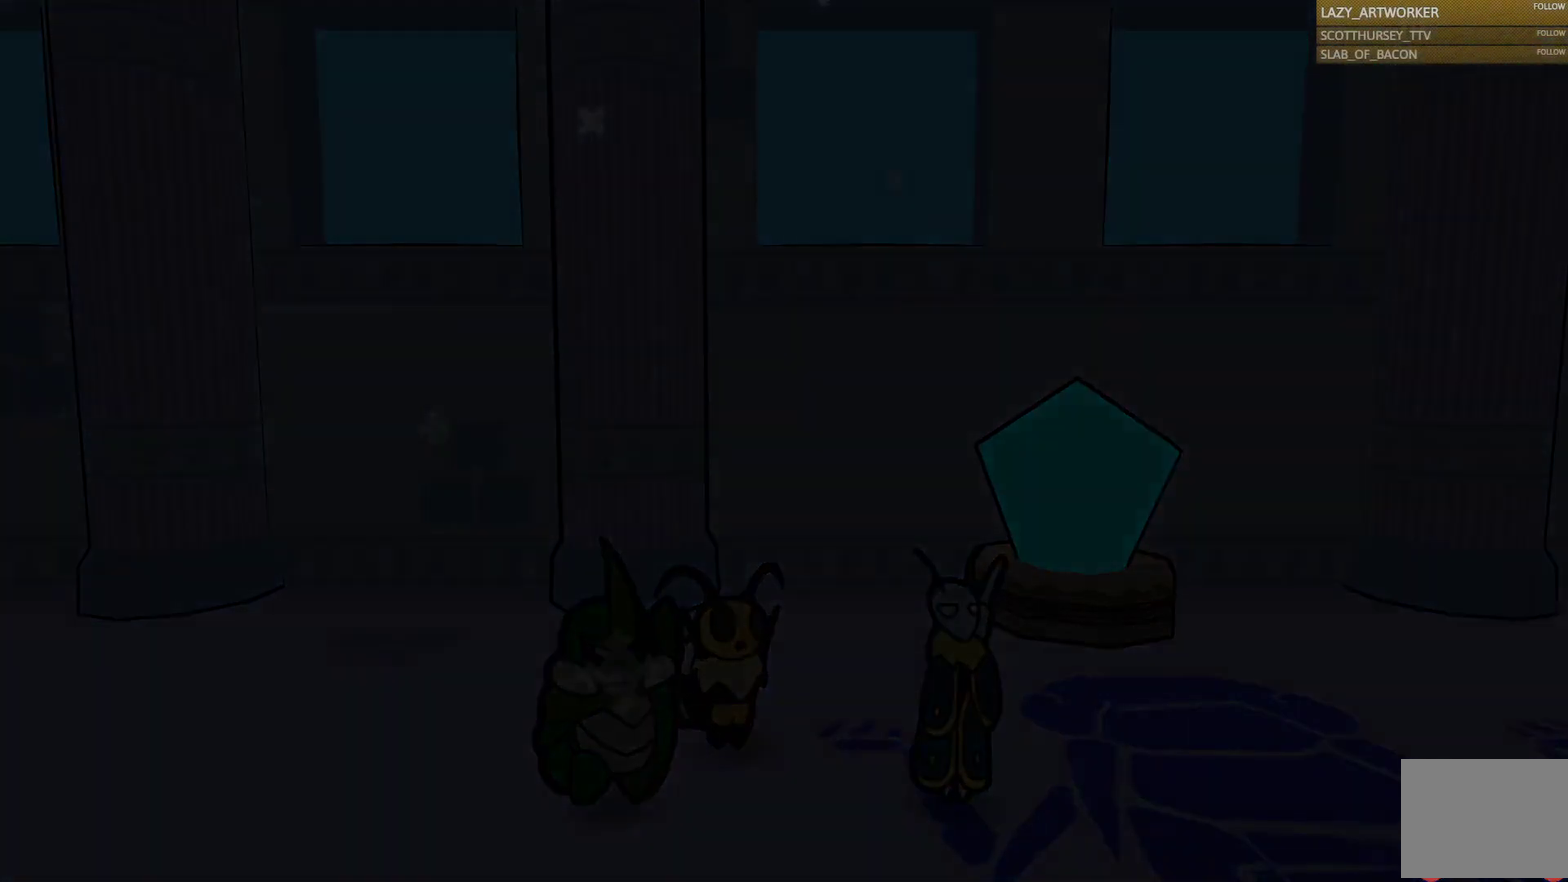
Gameplay with a controller (PlayStation layout); each line is a JSON object with the inputs held at the frame after it. "events" lists button and stick changes between this image and that frame as [ms after this image, input, new state], when the widget could be followed in between. This document gives stick clicks only as held states, not as events.
{"buttons": [], "left_stick": "center", "right_stick": "center", "events": []}
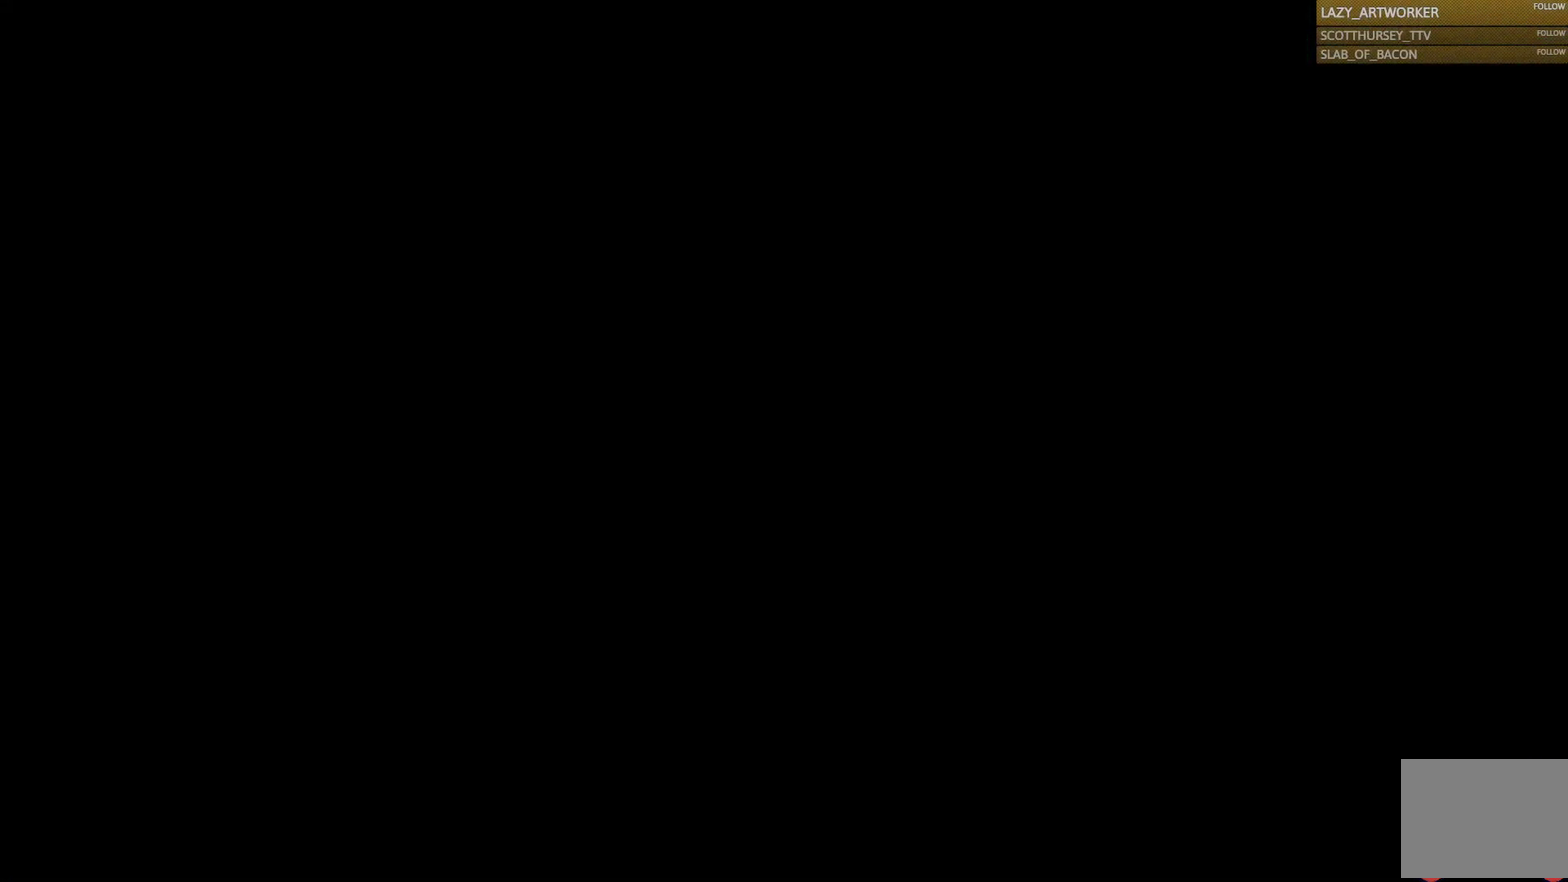
{"buttons": [], "left_stick": "center", "right_stick": "center", "events": []}
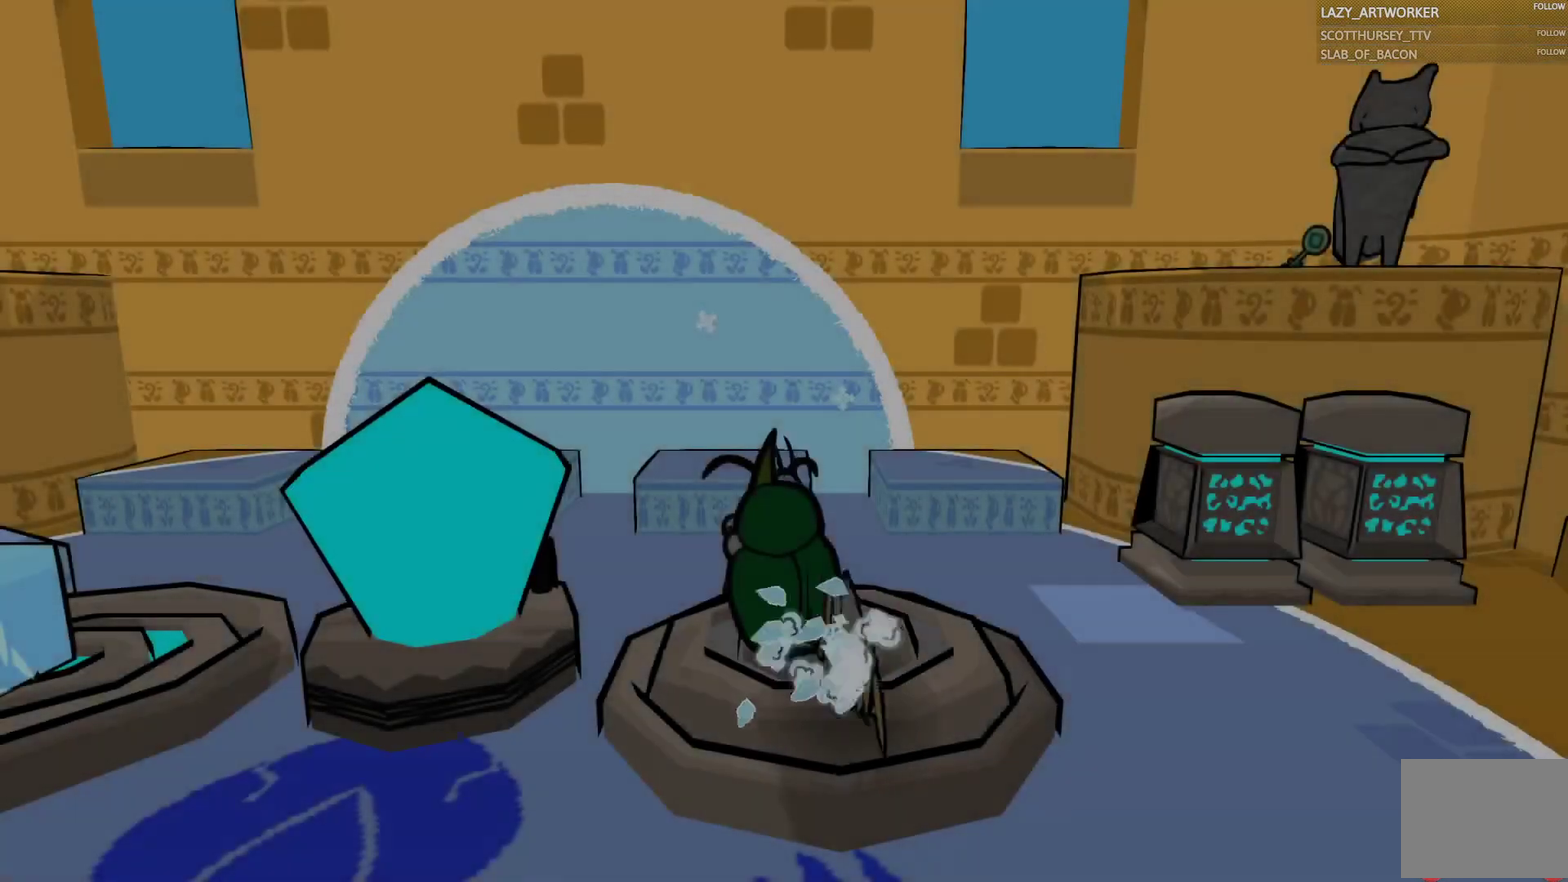
{"buttons": [], "left_stick": "down", "right_stick": "center", "events": [[117, "left_stick", "down"], [317, "left_stick", "center"], [433, "left_stick", "down"]]}
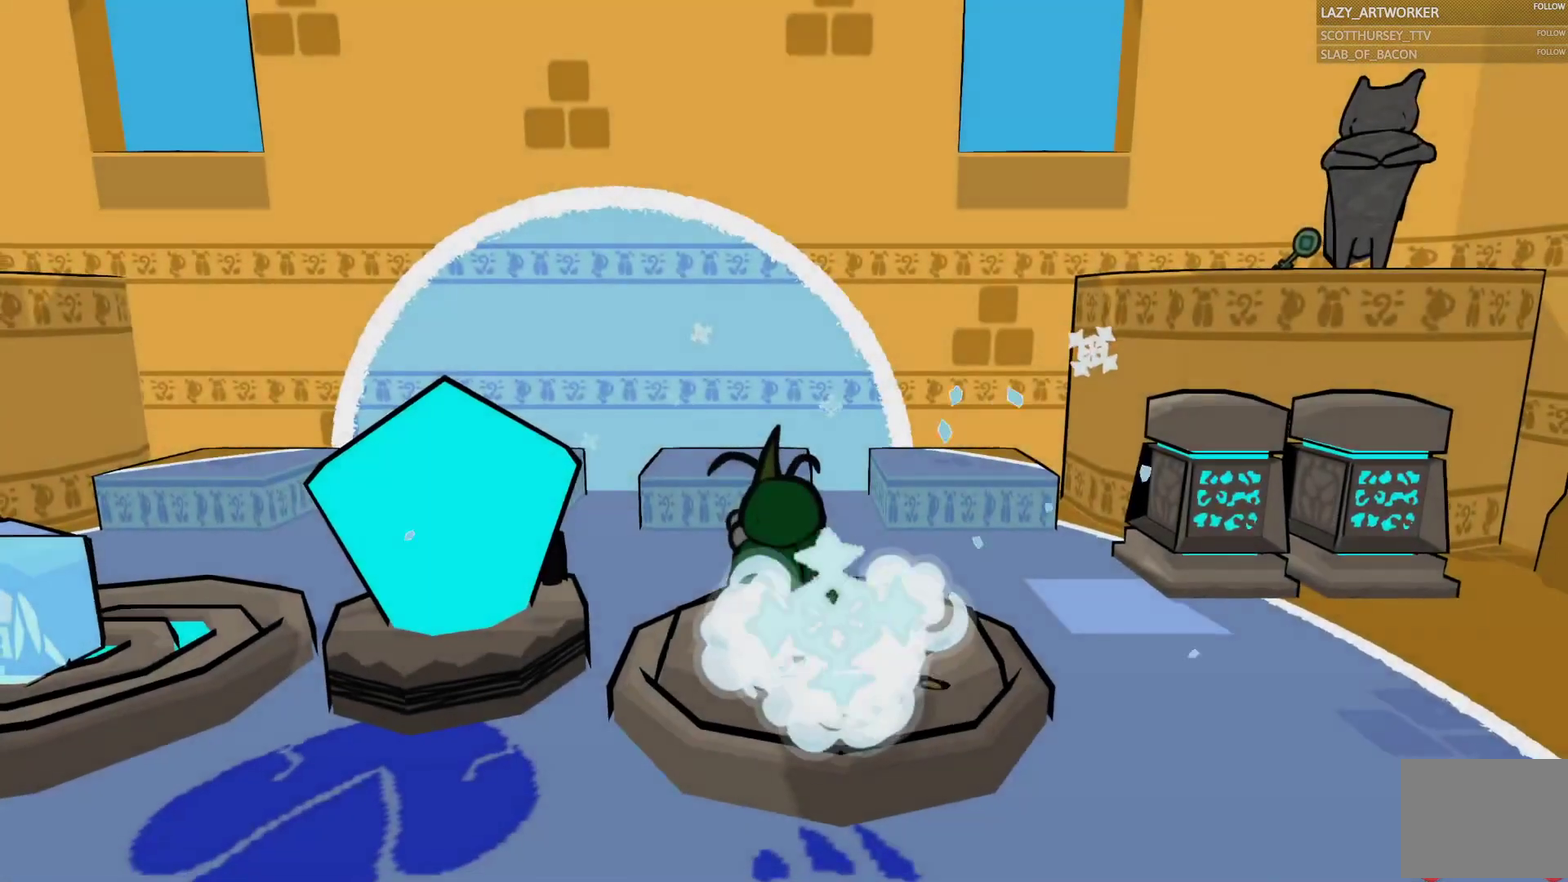
{"buttons": [], "left_stick": "down", "right_stick": "center", "events": []}
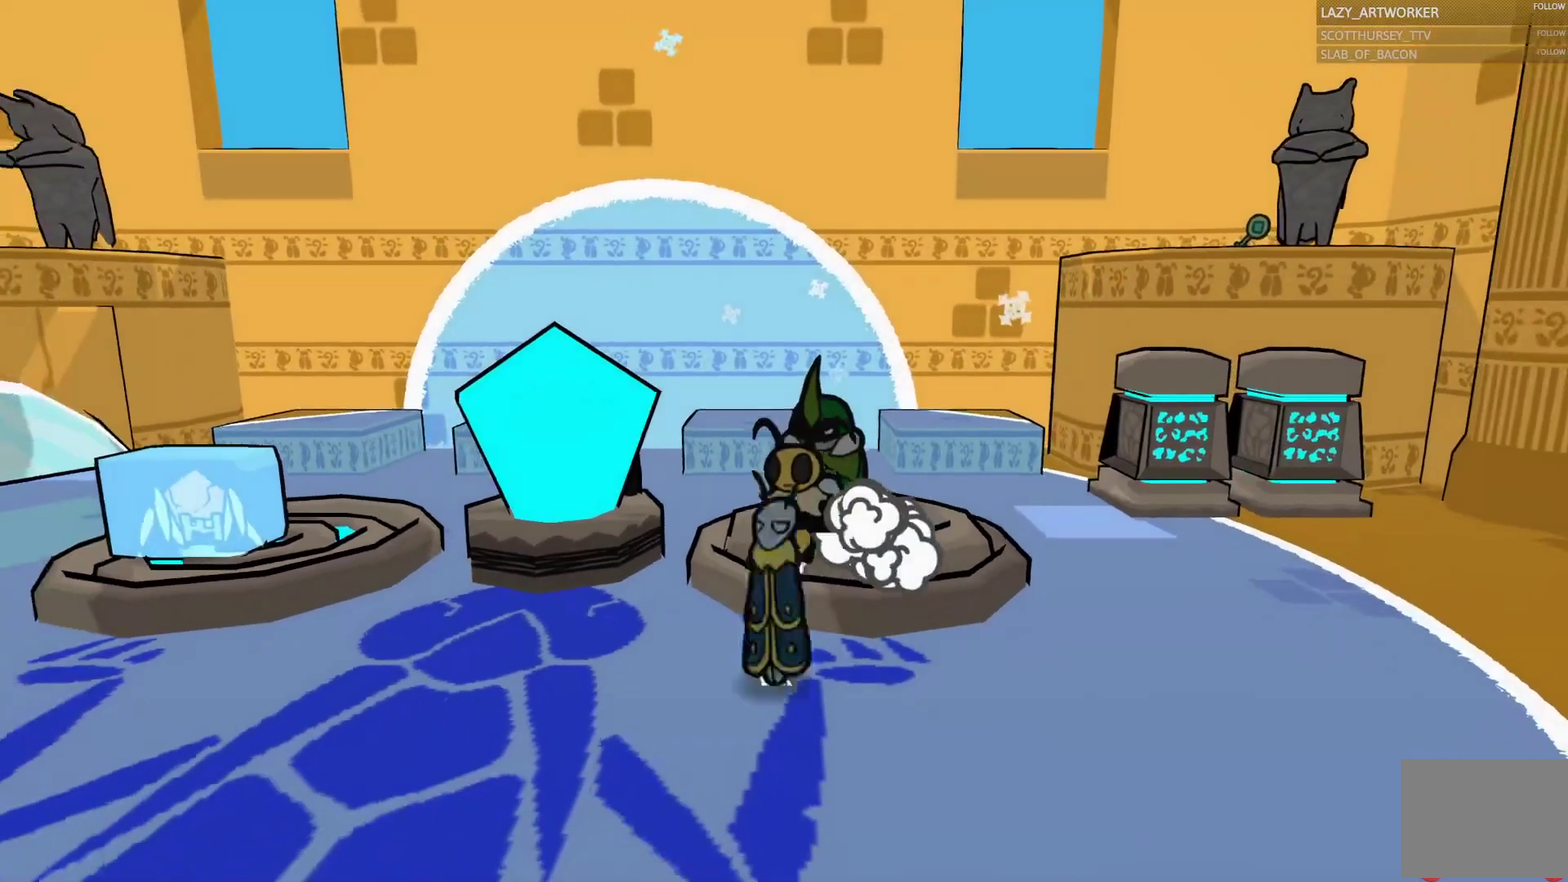
{"buttons": [], "left_stick": "down", "right_stick": "center", "events": [[67, "left_stick", "down-right"], [117, "left_stick", "center"], [500, "left_stick", "down"]]}
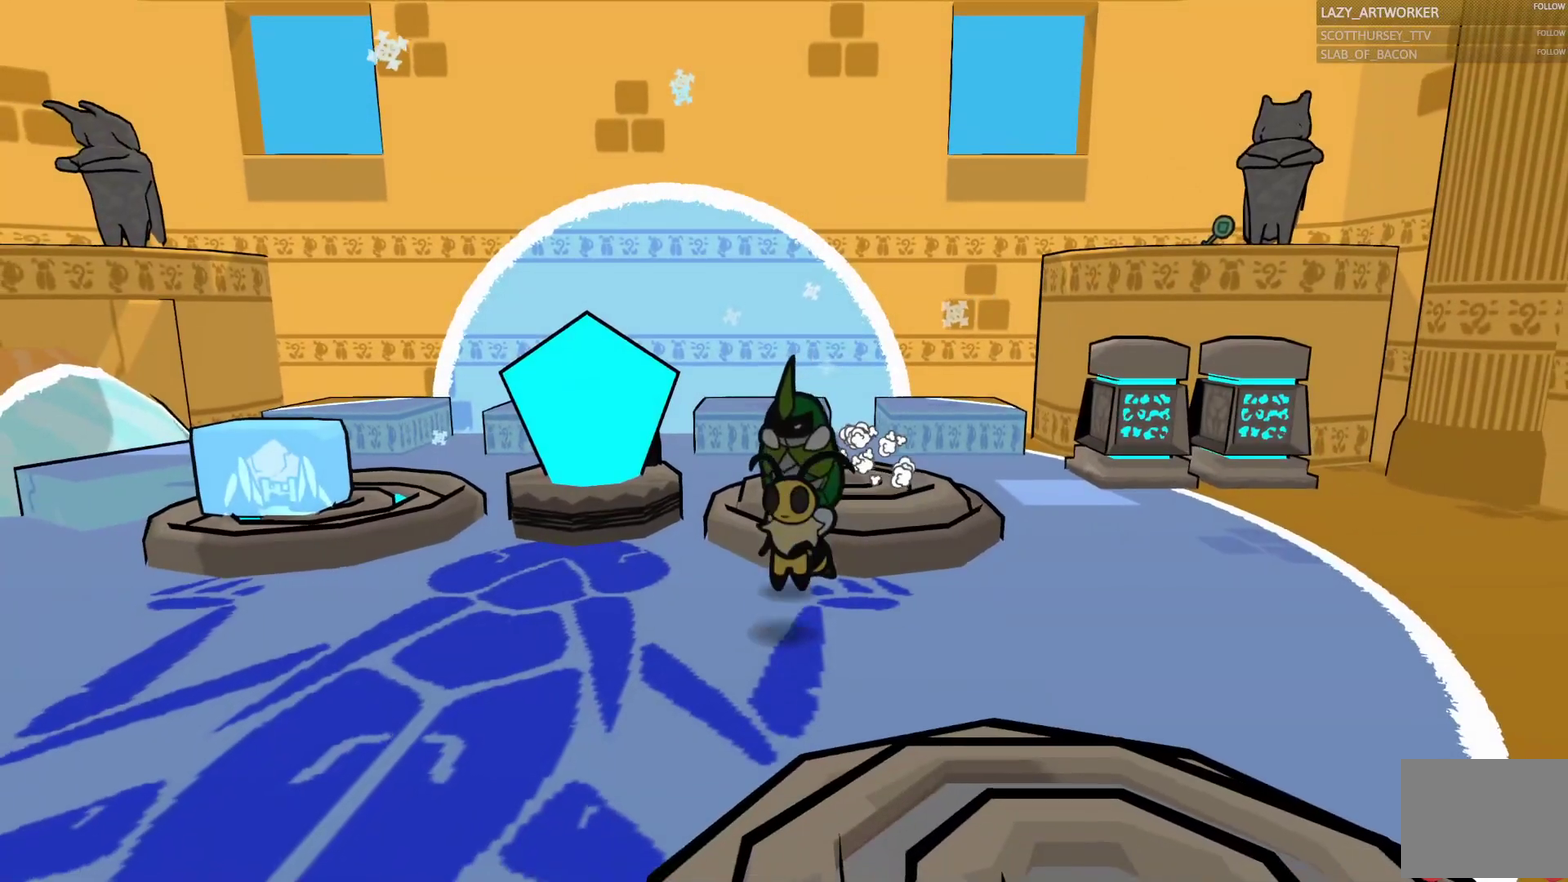
{"buttons": [], "left_stick": "center", "right_stick": "center", "events": [[167, "left_stick", "center"]]}
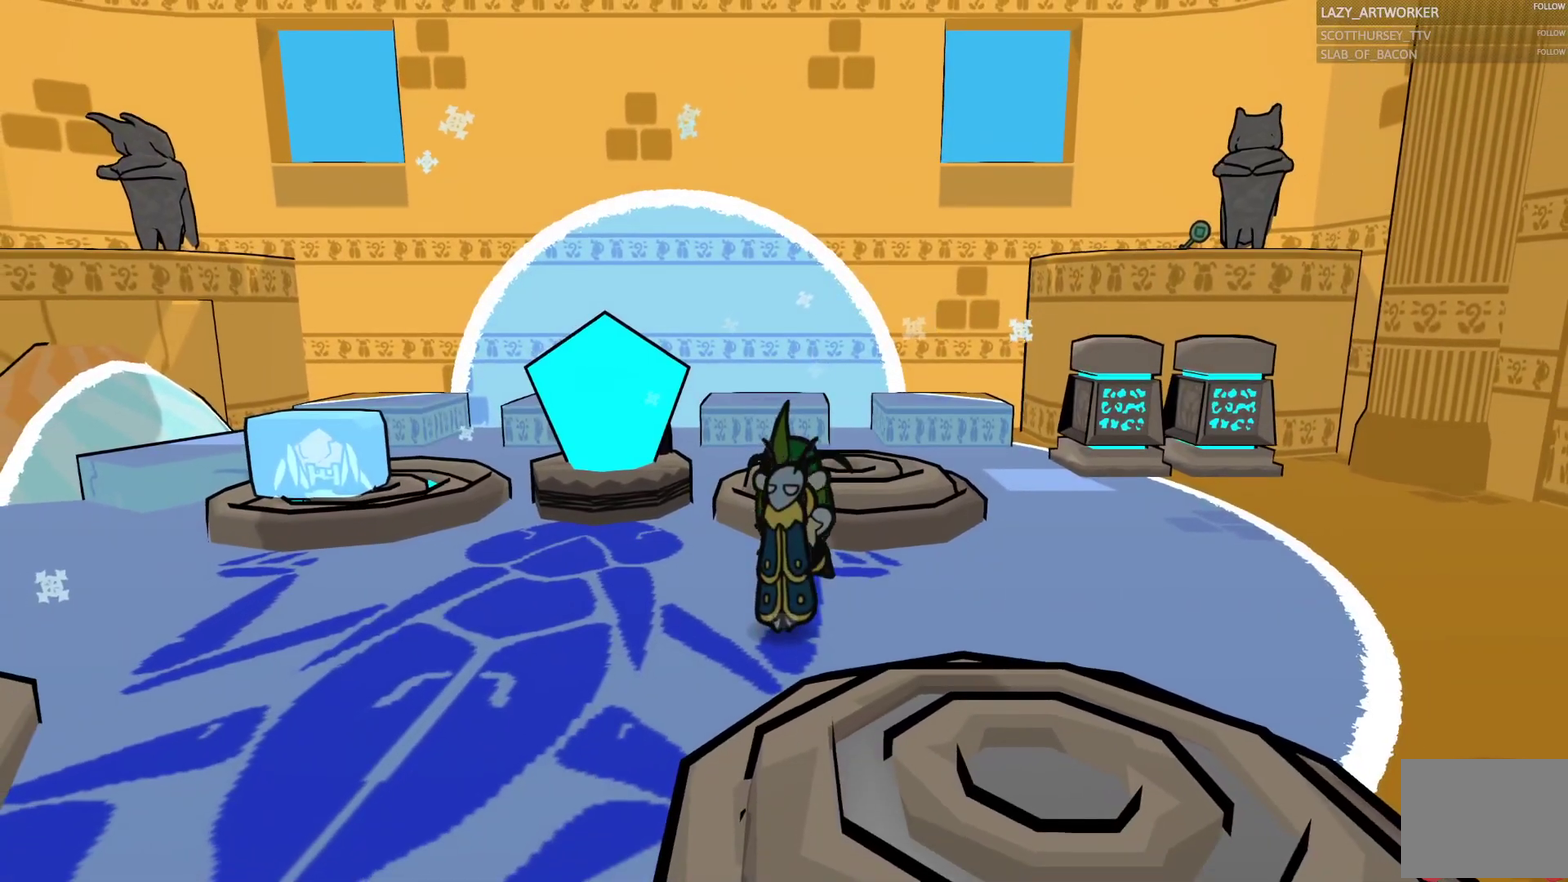
{"buttons": [], "left_stick": "right", "right_stick": "center", "events": [[33, "left_stick", "right"], [250, "left_stick", "center"], [383, "left_stick", "right"]]}
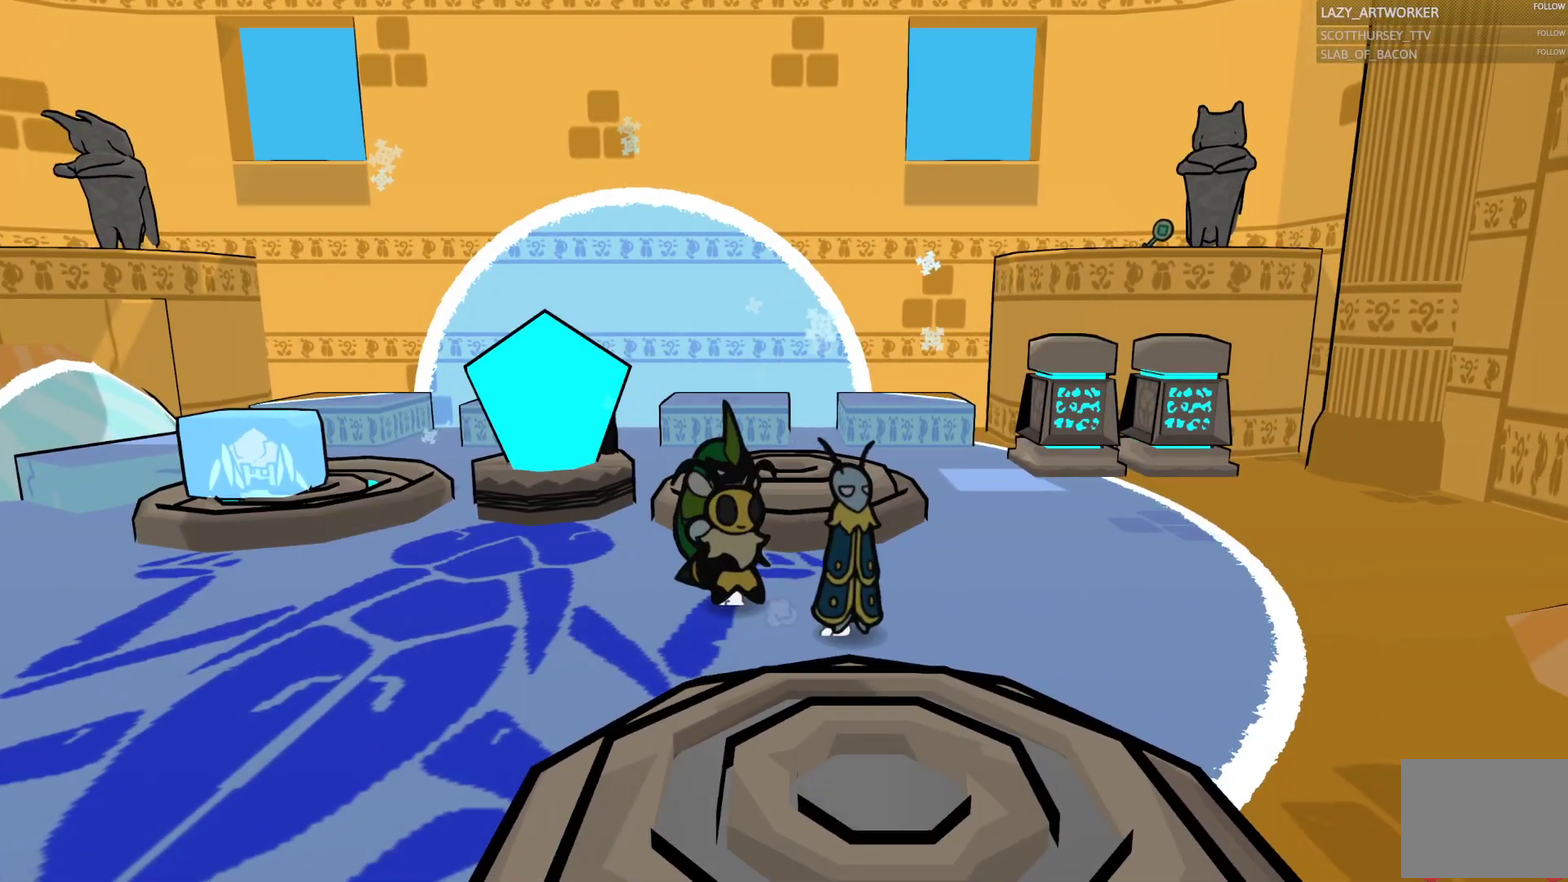
{"buttons": [], "left_stick": "right", "right_stick": "center", "events": []}
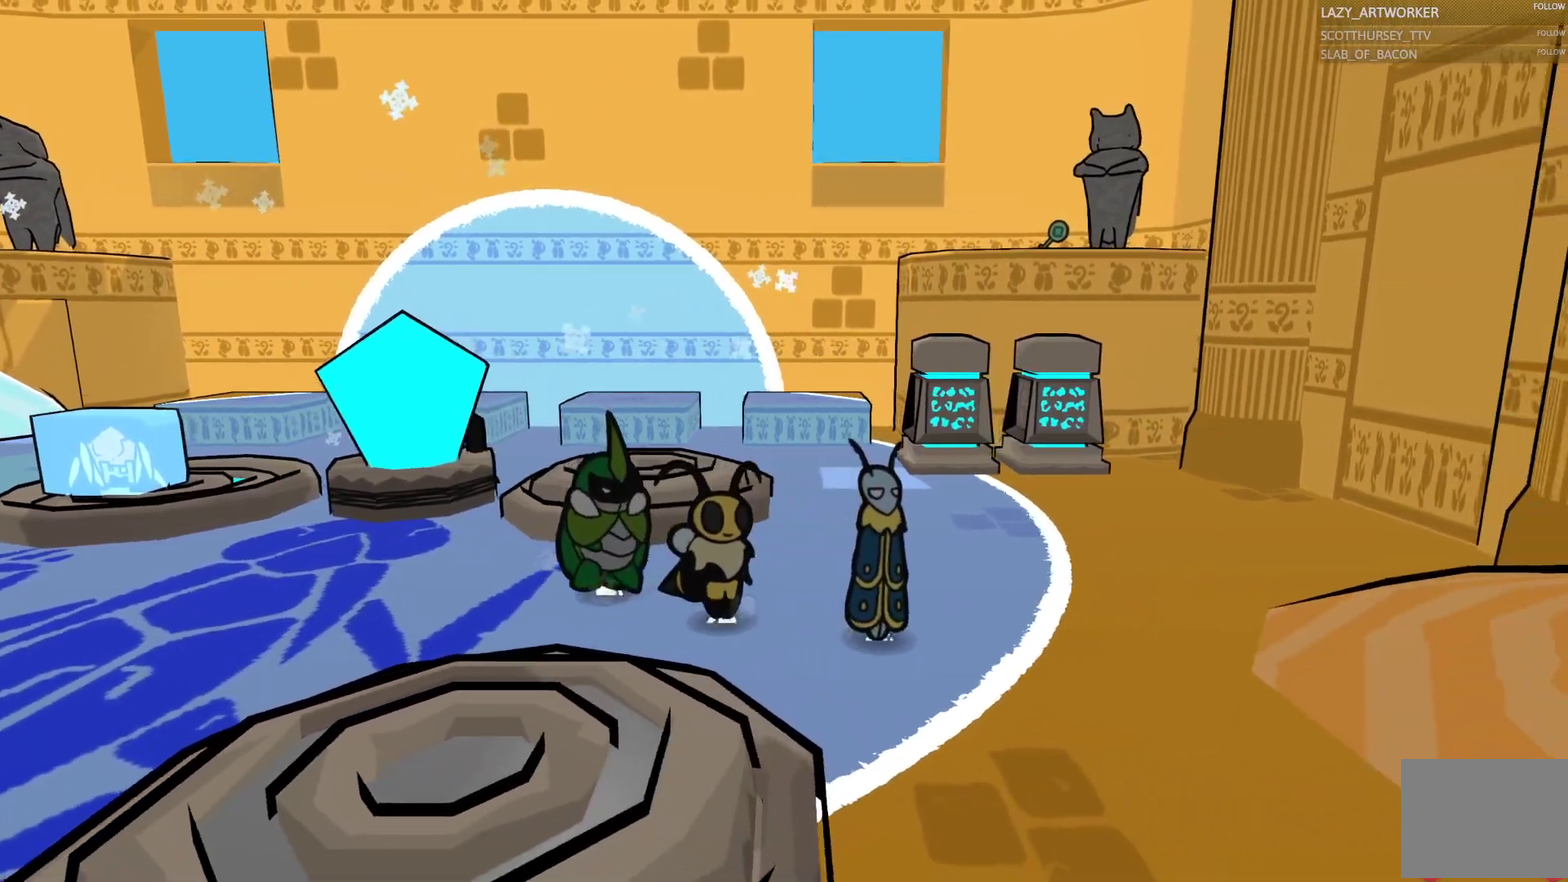
{"buttons": [], "left_stick": "up-left", "right_stick": "center", "events": [[83, "left_stick", "down"], [167, "left_stick", "down-left"], [233, "left_stick", "left"], [317, "left_stick", "up-left"]]}
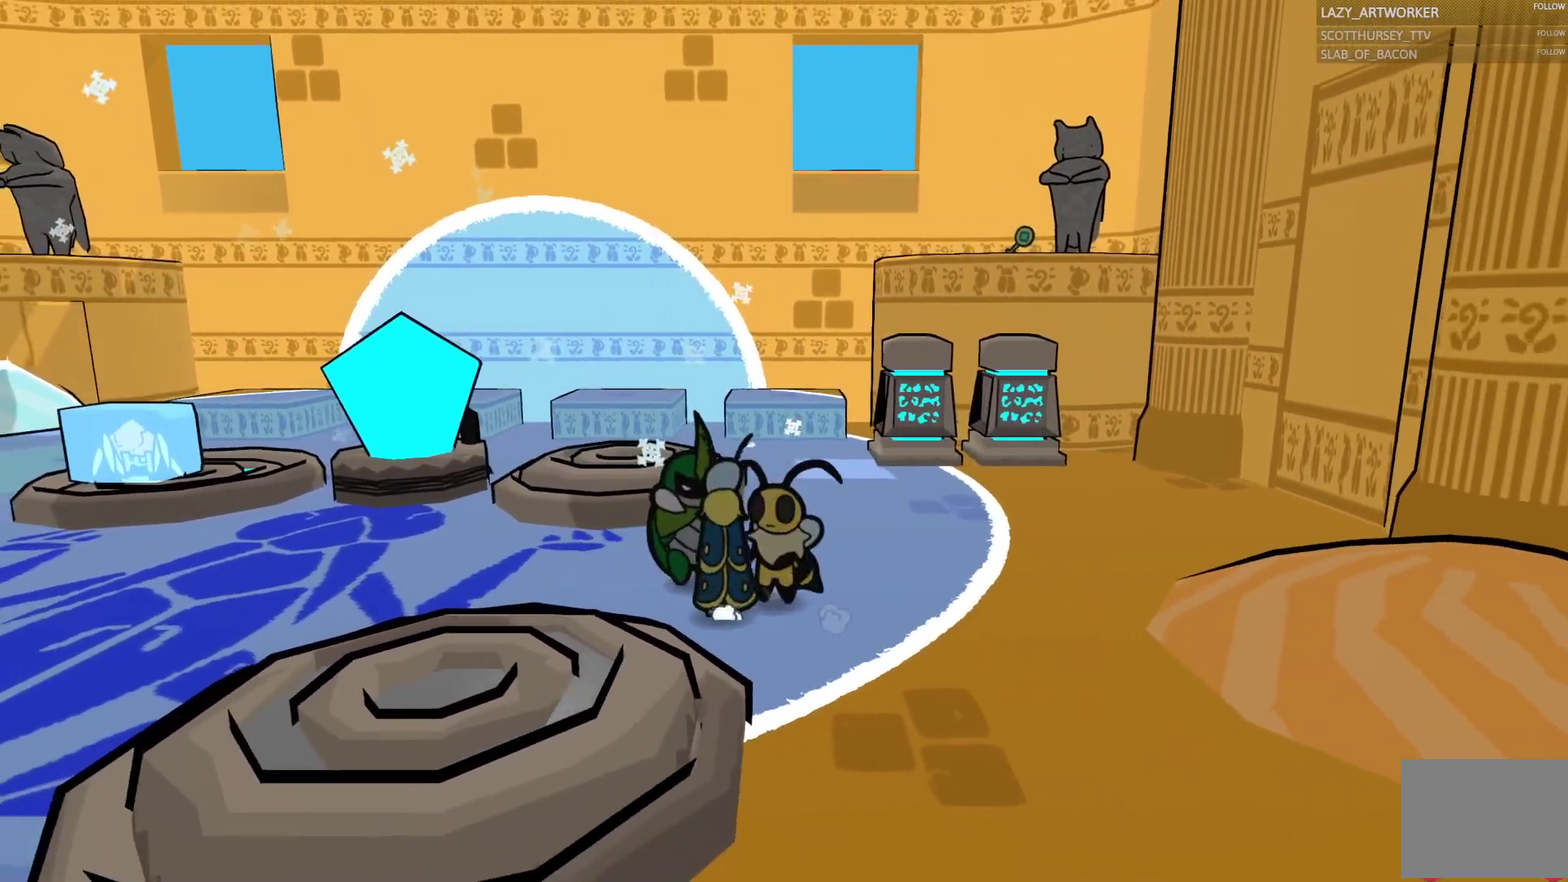
{"buttons": [], "left_stick": "left", "right_stick": "center", "events": [[267, "left_stick", "left"]]}
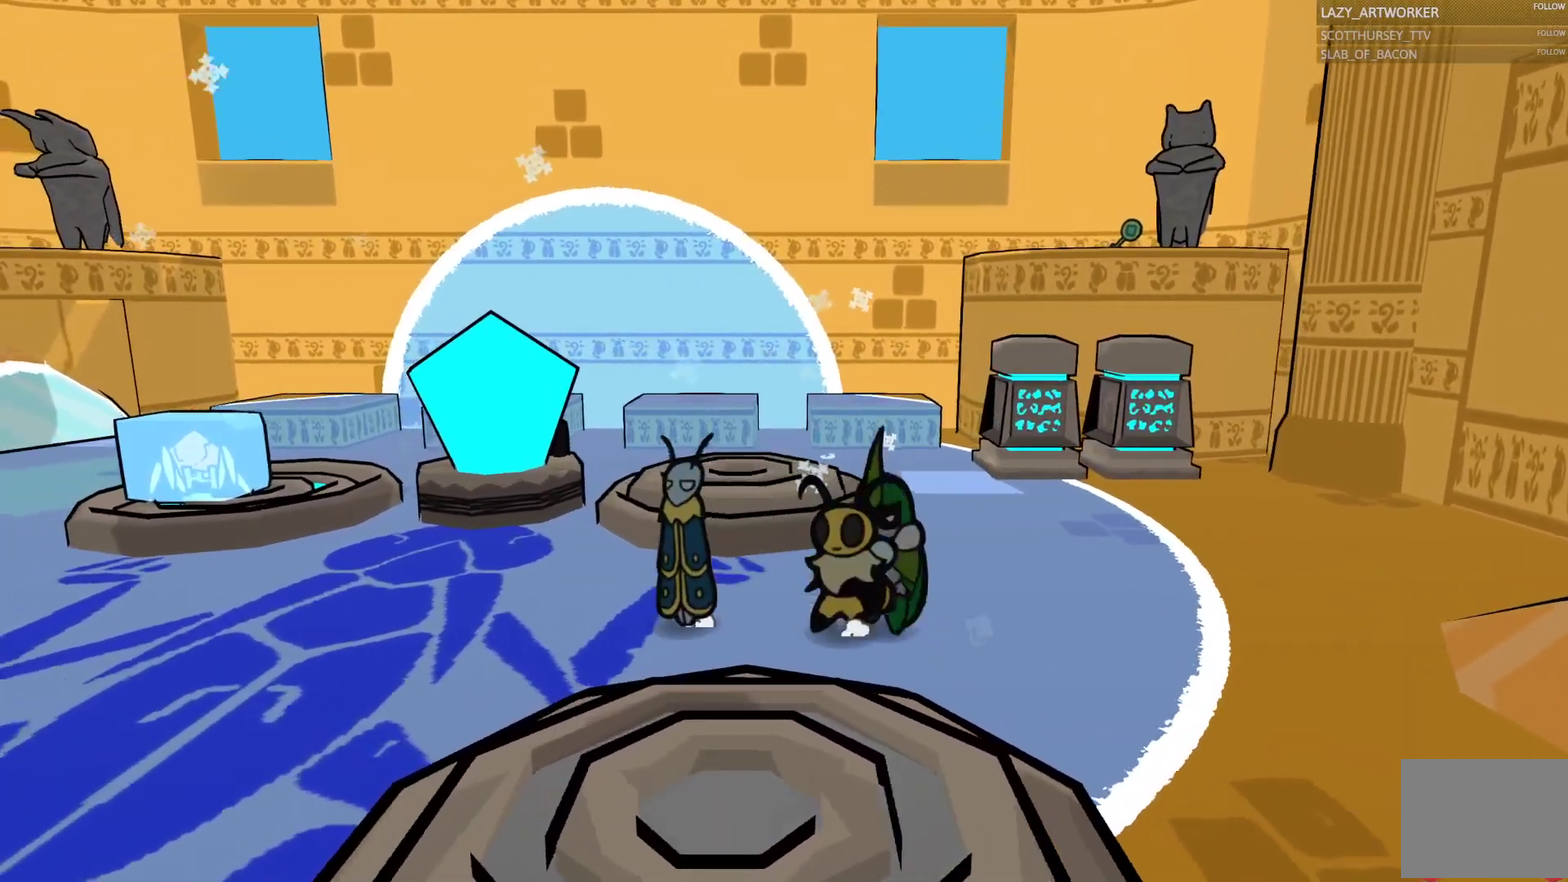
{"buttons": ["R1"], "left_stick": "left", "right_stick": "center", "events": [[383, "L1", "down"], [467, "L1", "up"], [500, "R1", "down"]]}
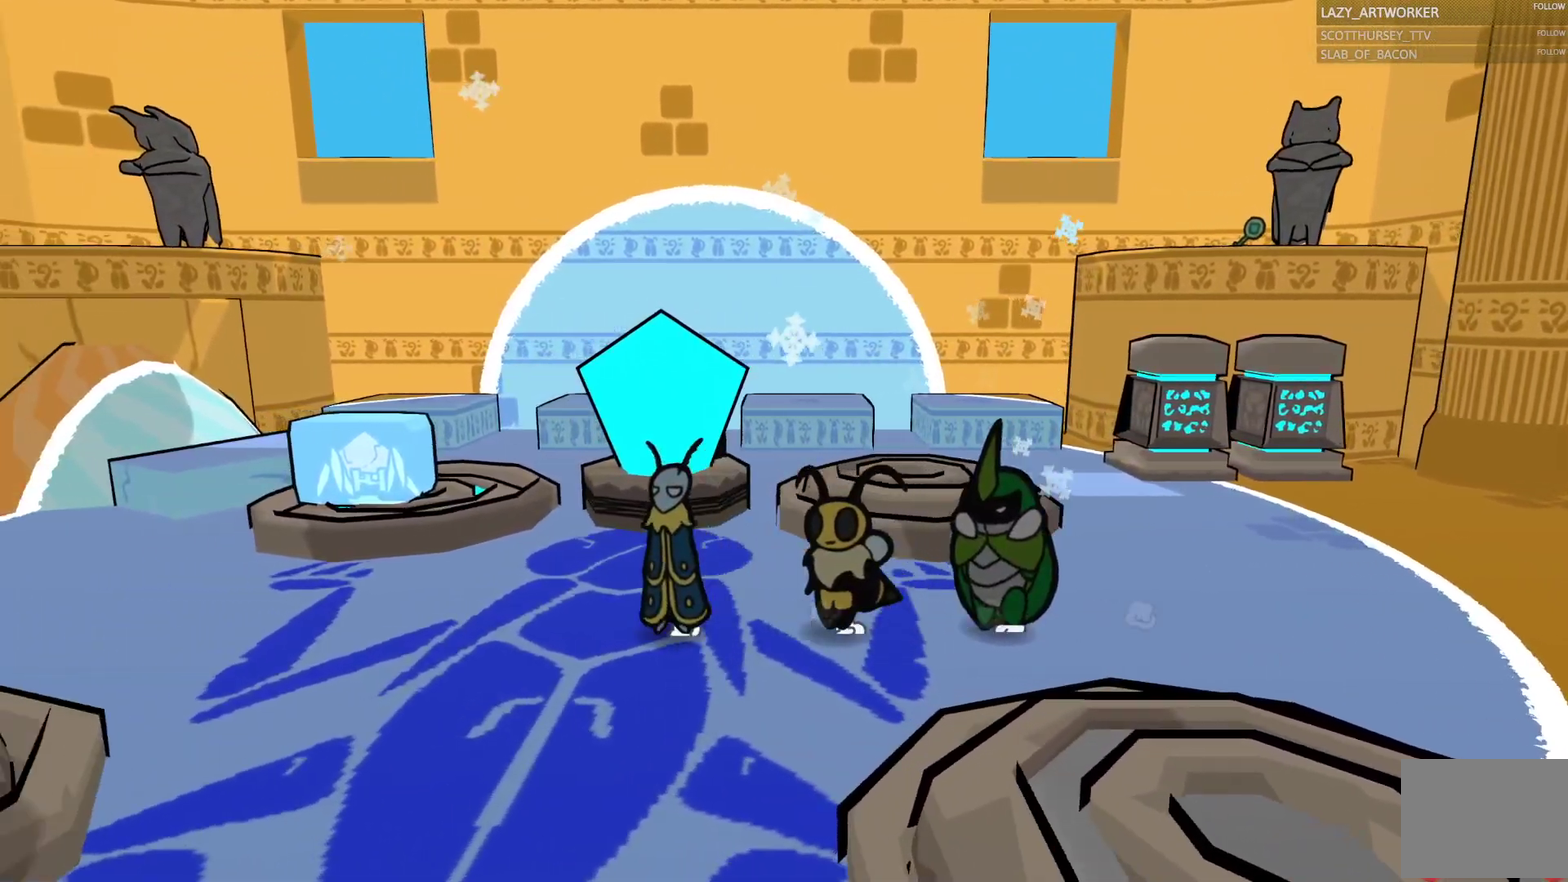
{"buttons": [], "left_stick": "left", "right_stick": "center", "events": [[50, "R1", "up"]]}
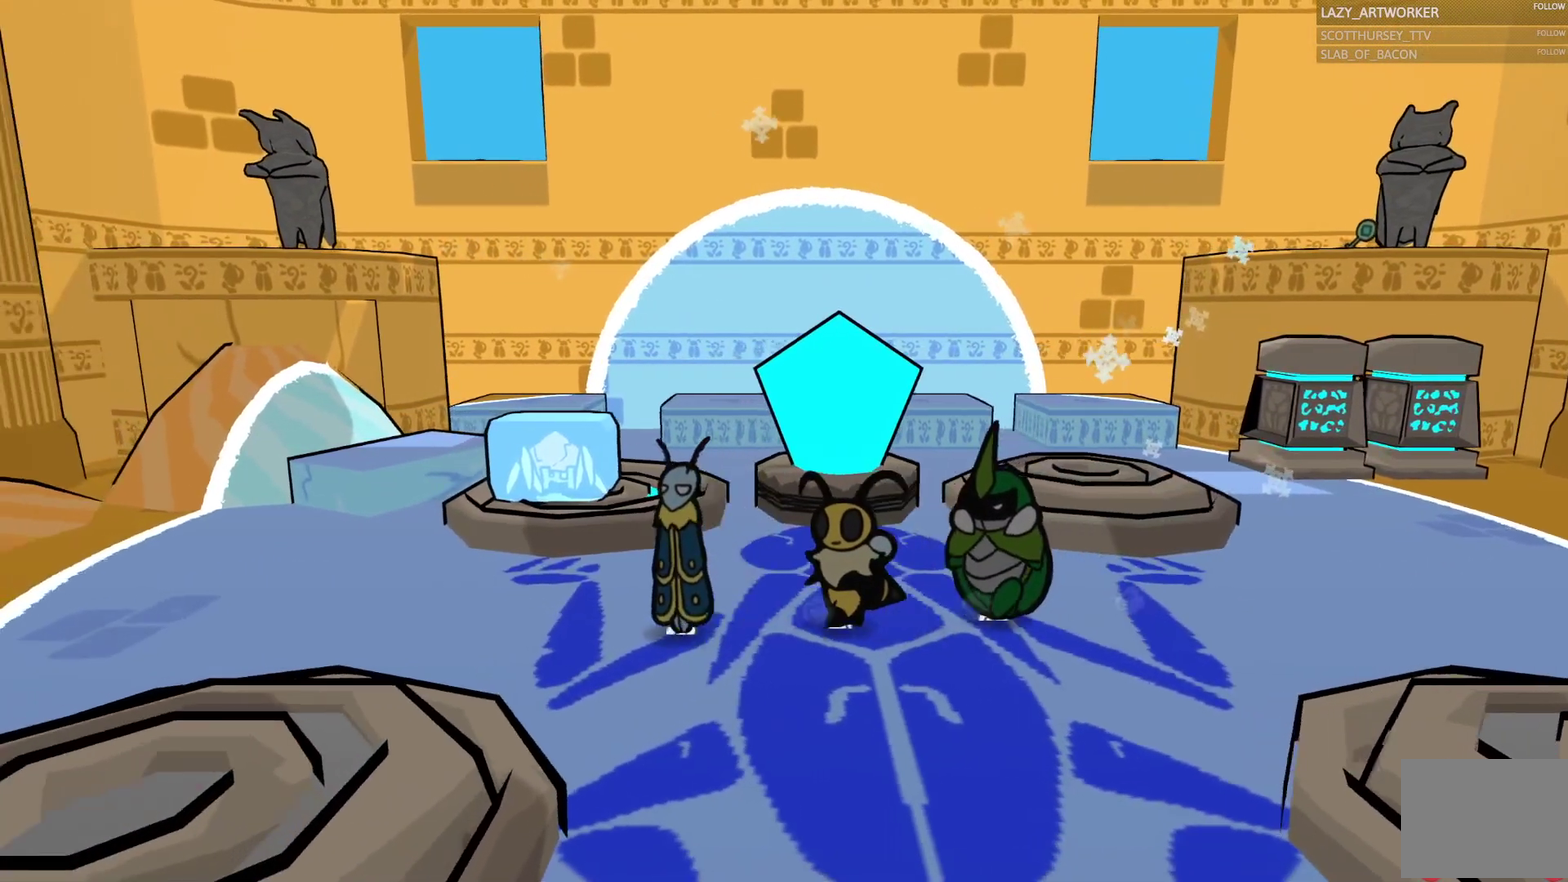
{"buttons": [], "left_stick": "left", "right_stick": "center", "events": []}
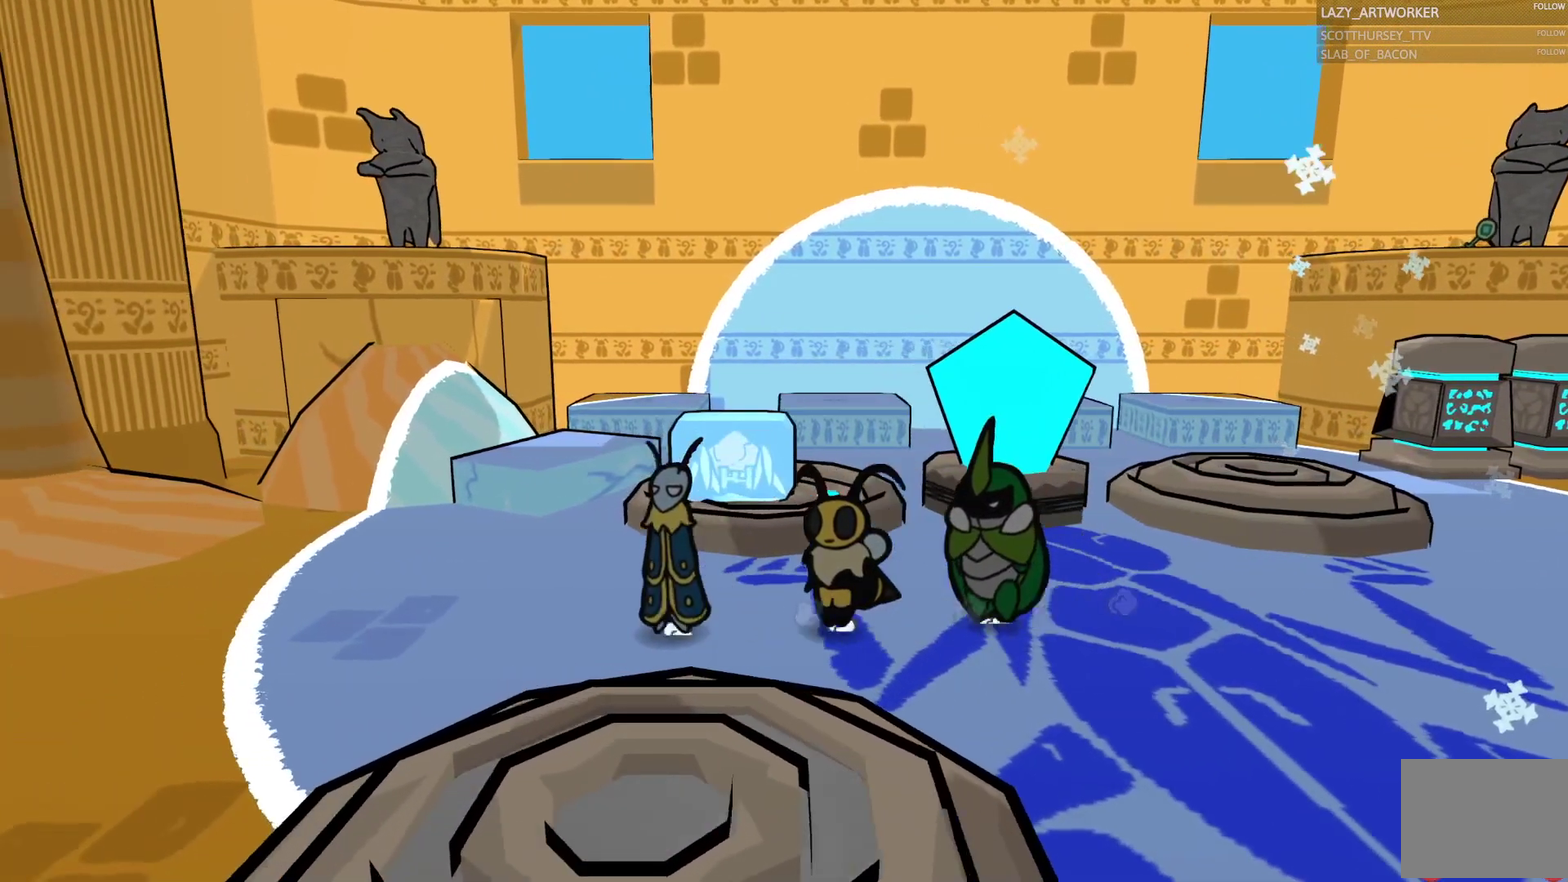
{"buttons": [], "left_stick": "down-left", "right_stick": "center", "events": [[267, "left_stick", "down-left"]]}
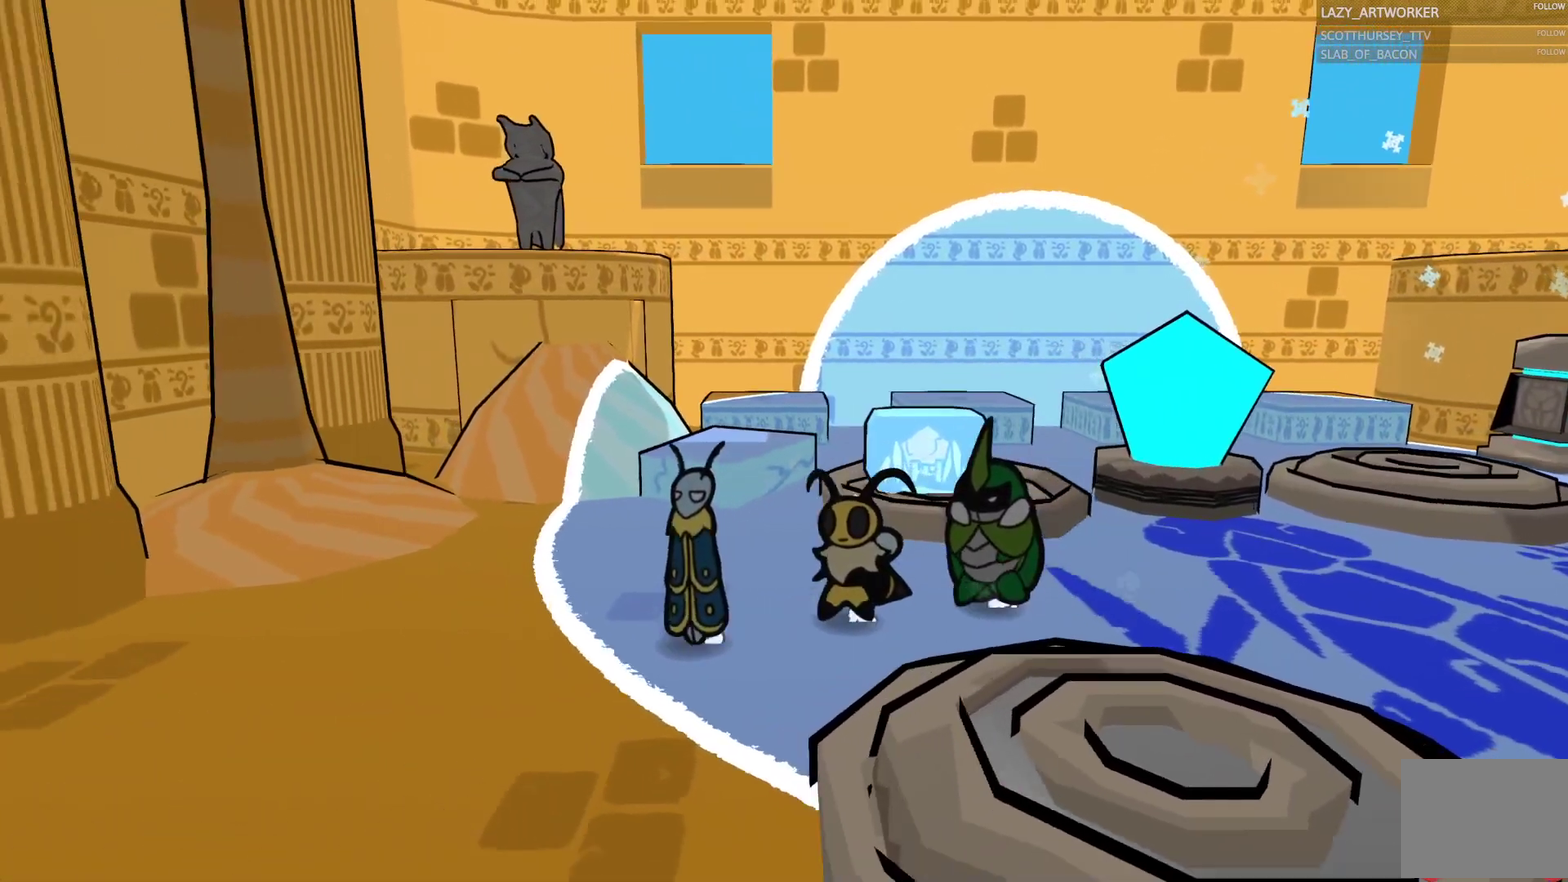
{"buttons": [], "left_stick": "down-left", "right_stick": "center", "events": []}
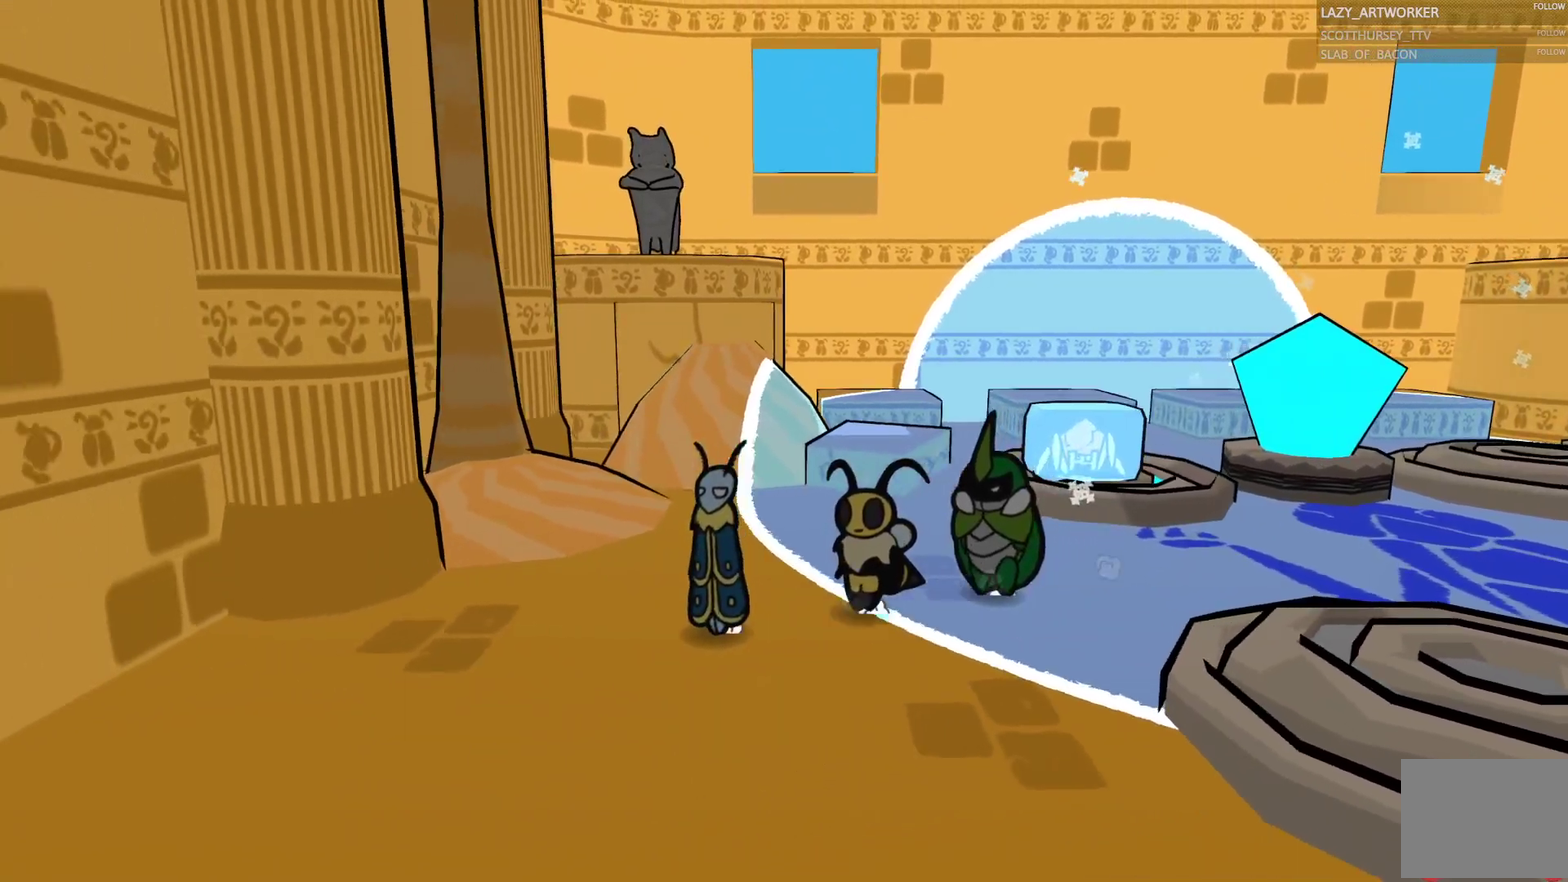
{"buttons": [], "left_stick": "right", "right_stick": "center", "events": [[83, "left_stick", "down"], [150, "left_stick", "down-right"], [350, "left_stick", "right"]]}
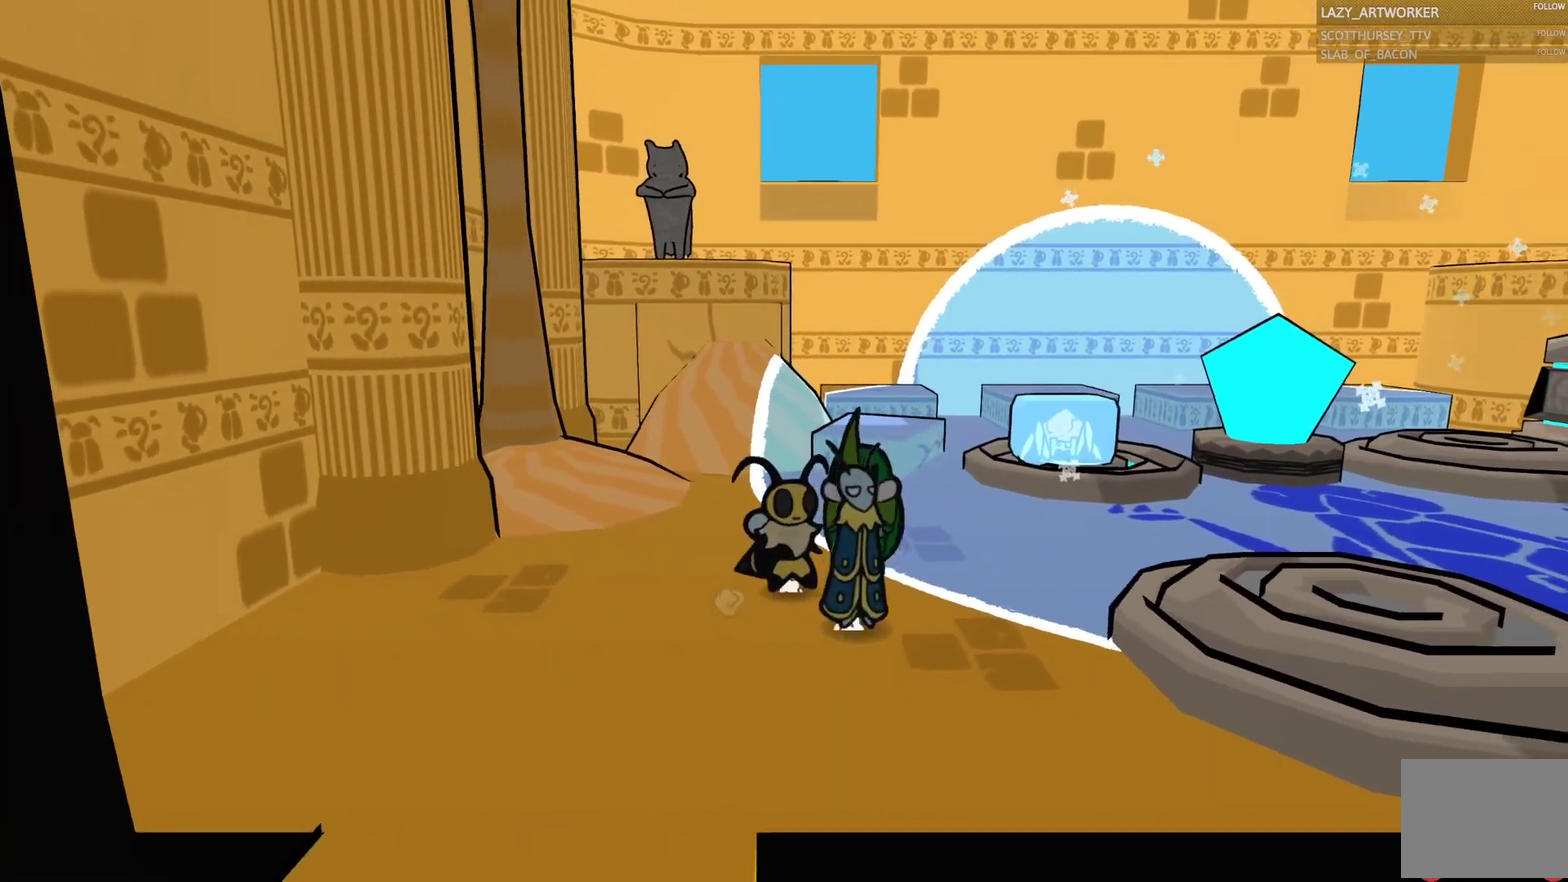
{"buttons": ["CROSS"], "left_stick": "right", "right_stick": "center", "events": [[417, "CROSS", "down"]]}
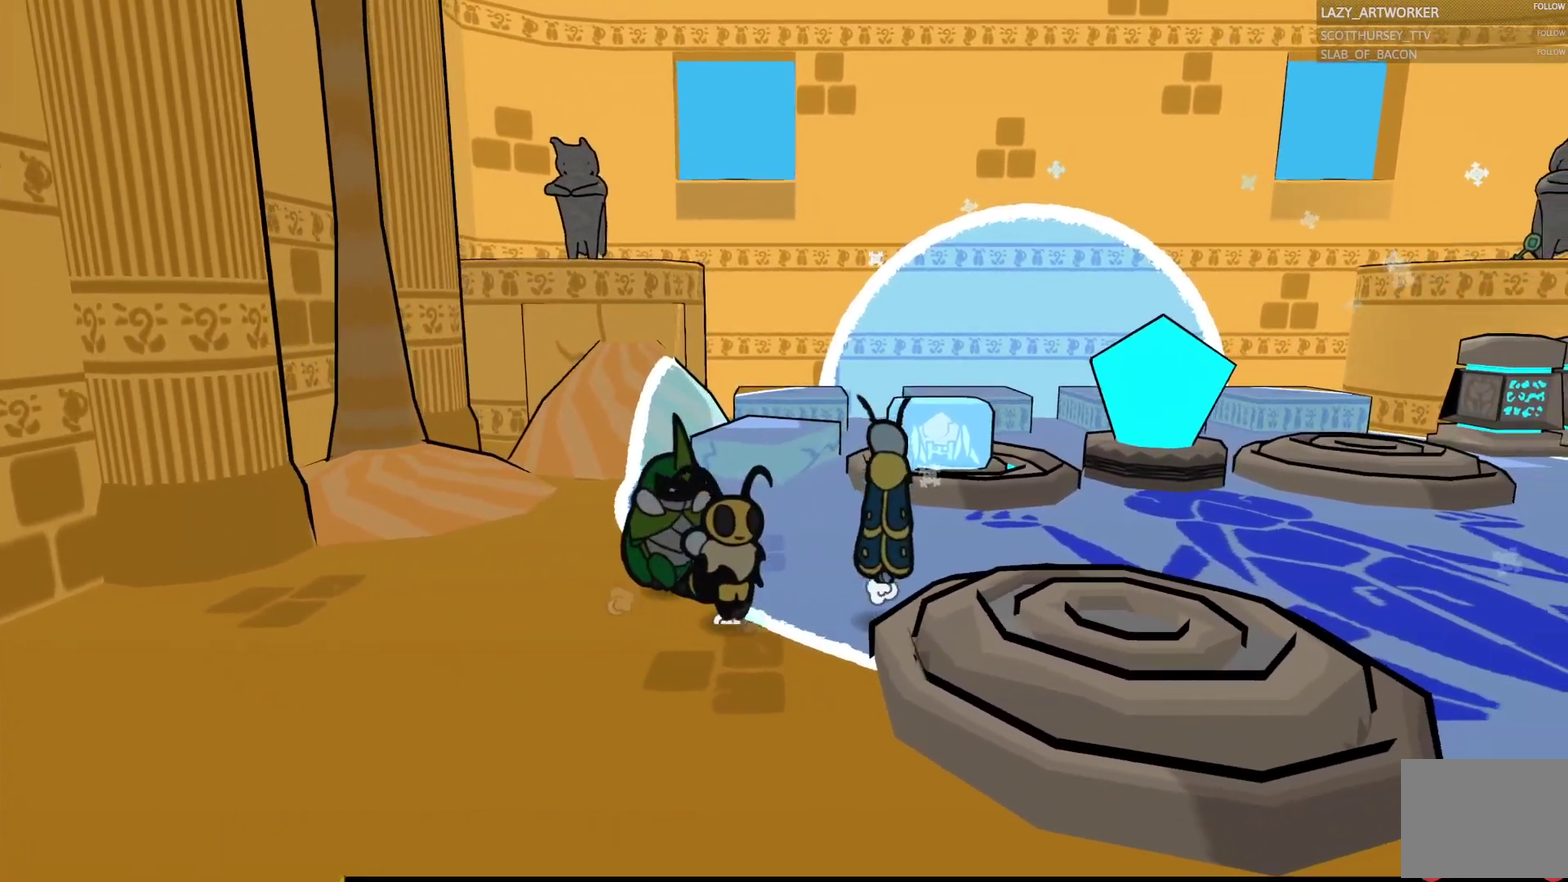
{"buttons": [], "left_stick": "right", "right_stick": "center", "events": [[17, "L1", "down"], [17, "R1", "down"], [117, "CROSS", "up"], [250, "R1", "up"], [283, "L1", "up"]]}
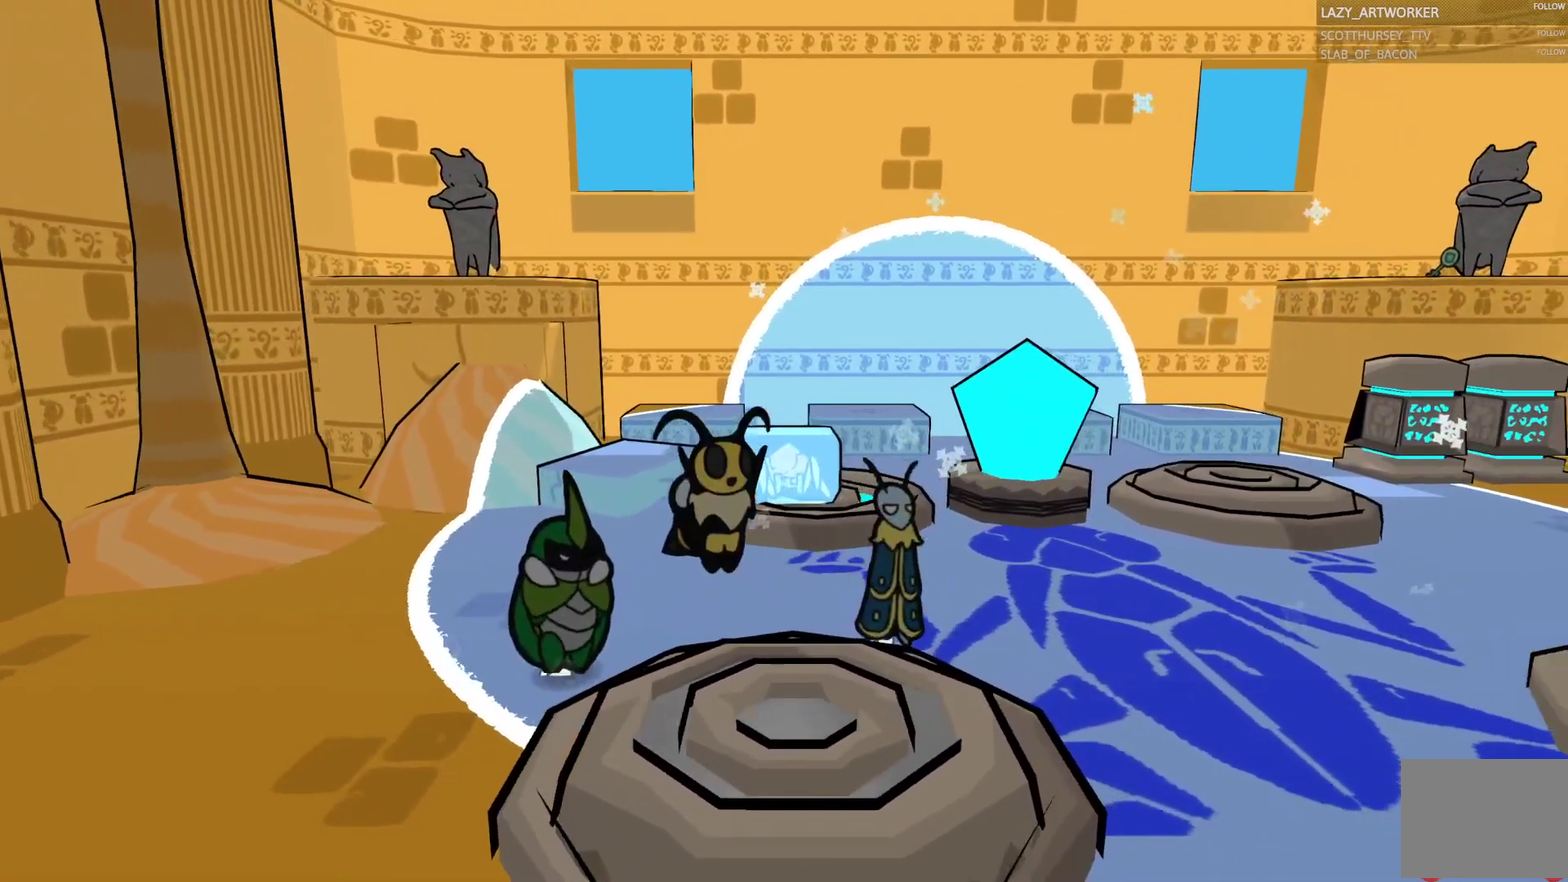
{"buttons": [], "left_stick": "down-right", "right_stick": "center", "events": [[183, "L1", "down"], [267, "left_stick", "down-right"], [350, "L1", "up"]]}
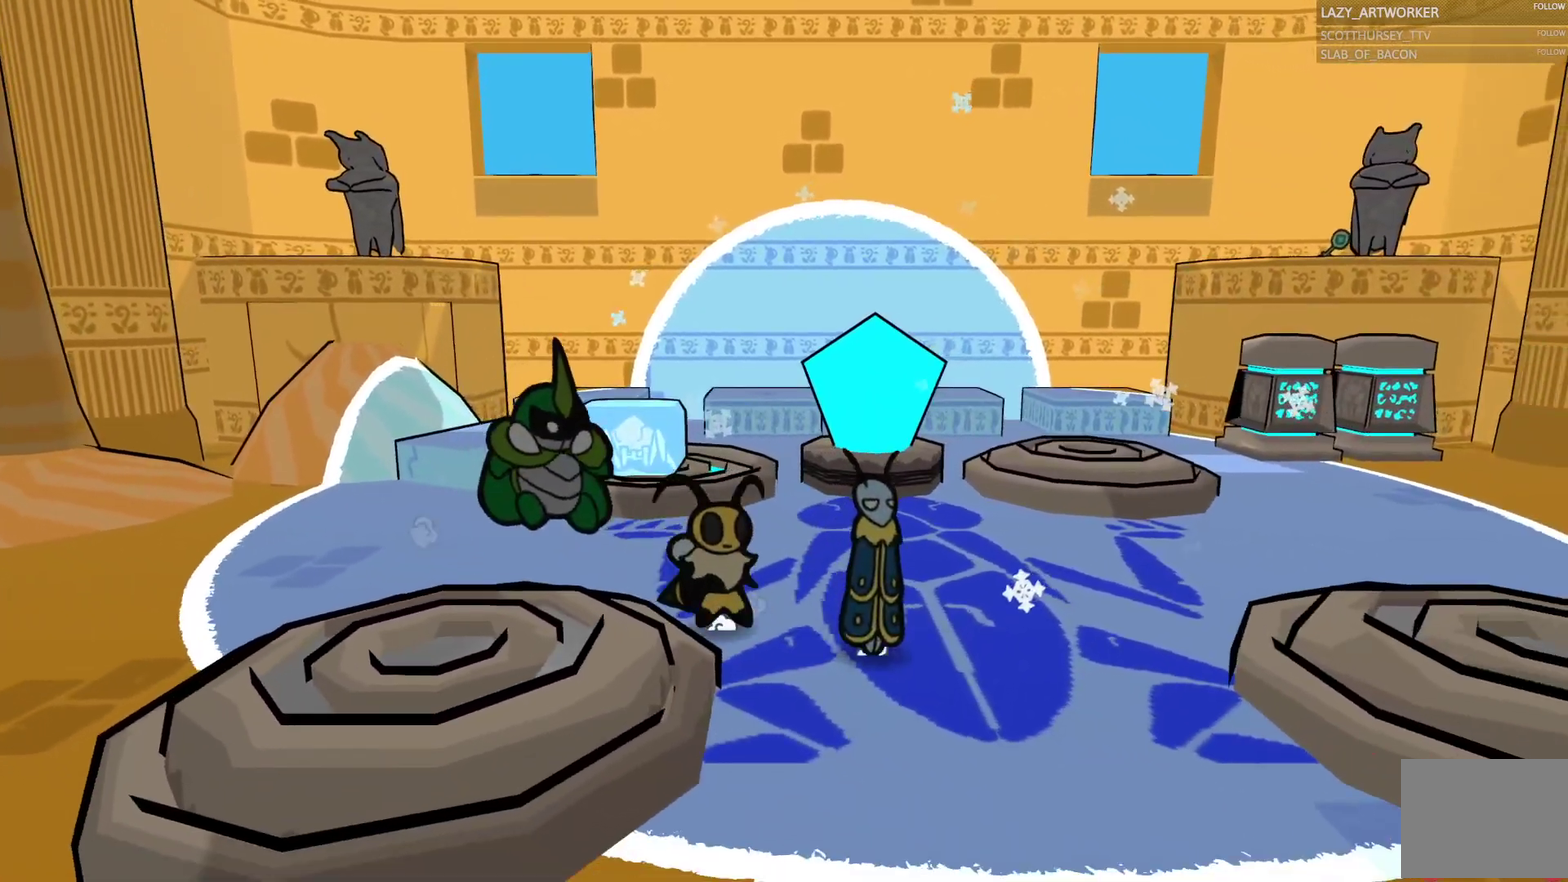
{"buttons": ["CROSS"], "left_stick": "right", "right_stick": "center", "events": [[50, "left_stick", "right"], [400, "CROSS", "down"]]}
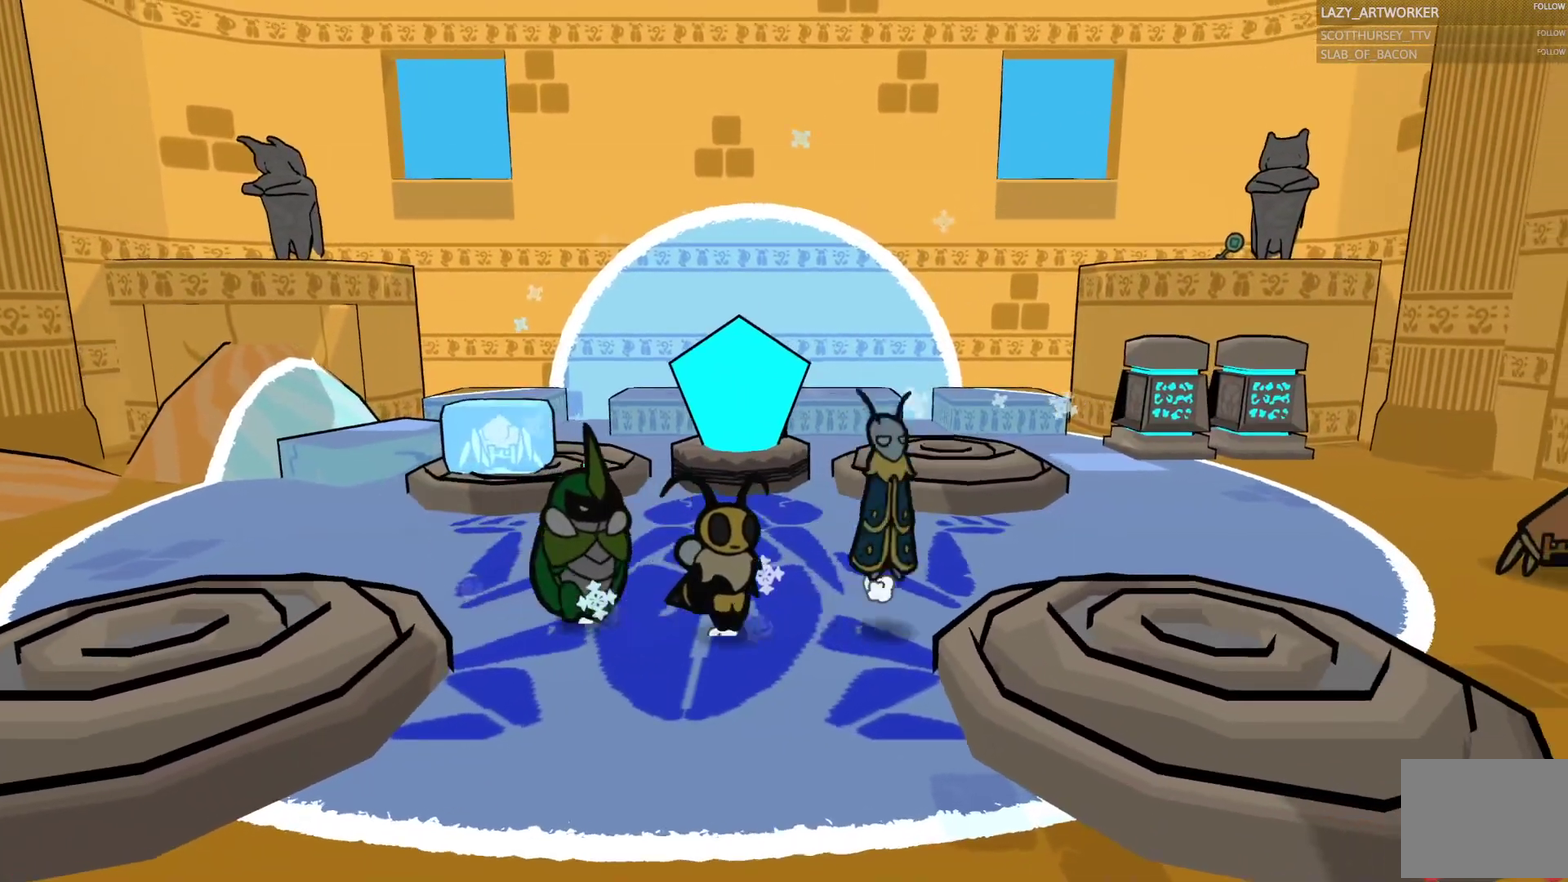
{"buttons": [], "left_stick": "up-right", "right_stick": "center", "events": [[133, "CROSS", "up"], [350, "left_stick", "up-right"]]}
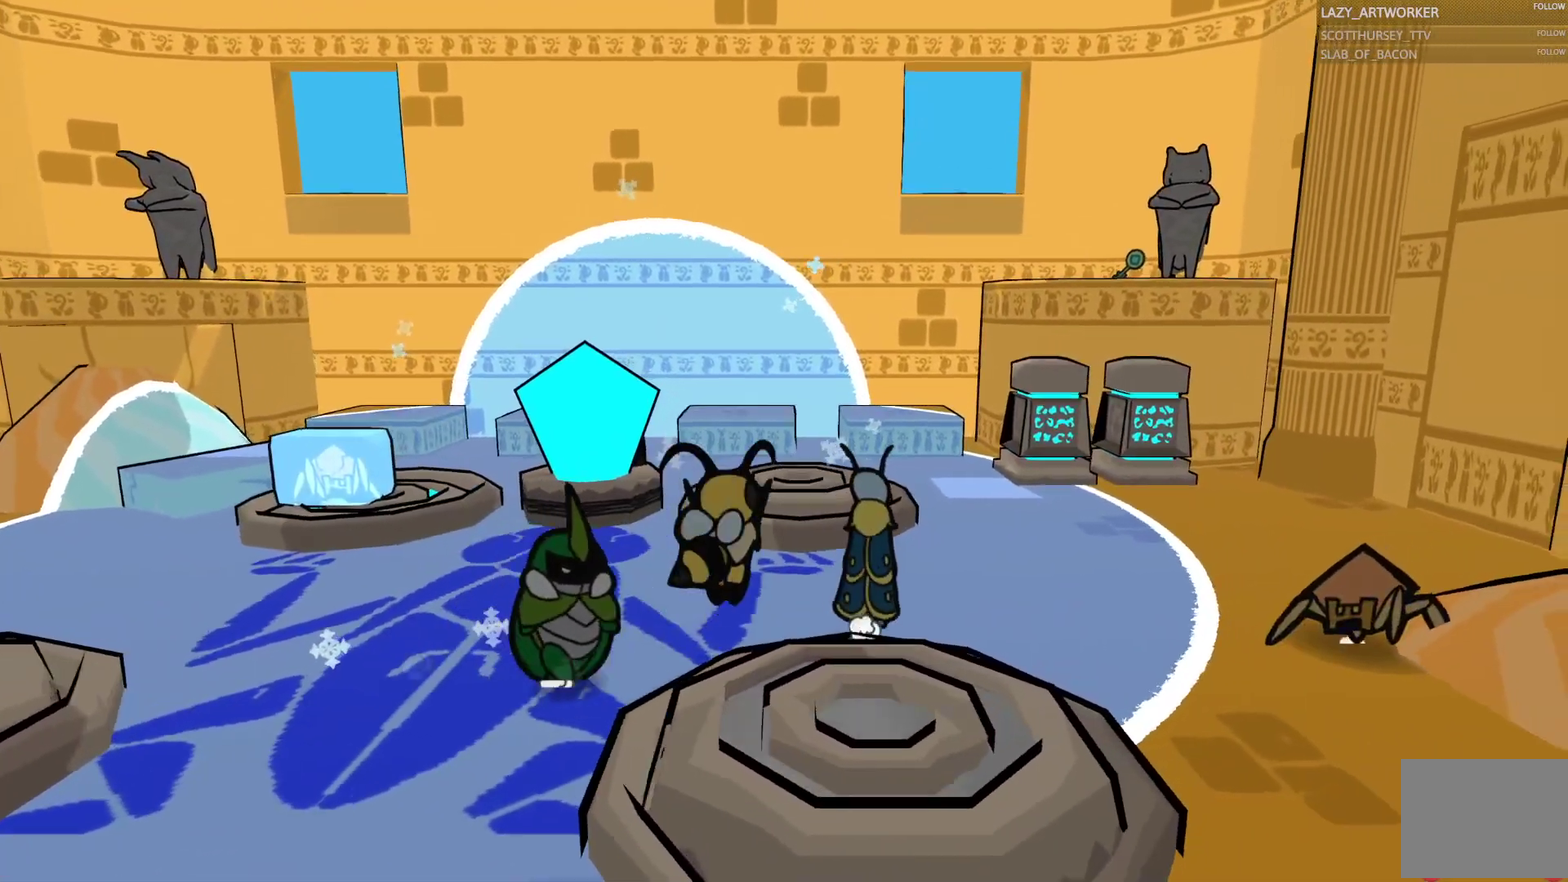
{"buttons": [], "left_stick": "down", "right_stick": "center", "events": [[117, "left_stick", "center"], [233, "left_stick", "up-left"], [400, "left_stick", "down"]]}
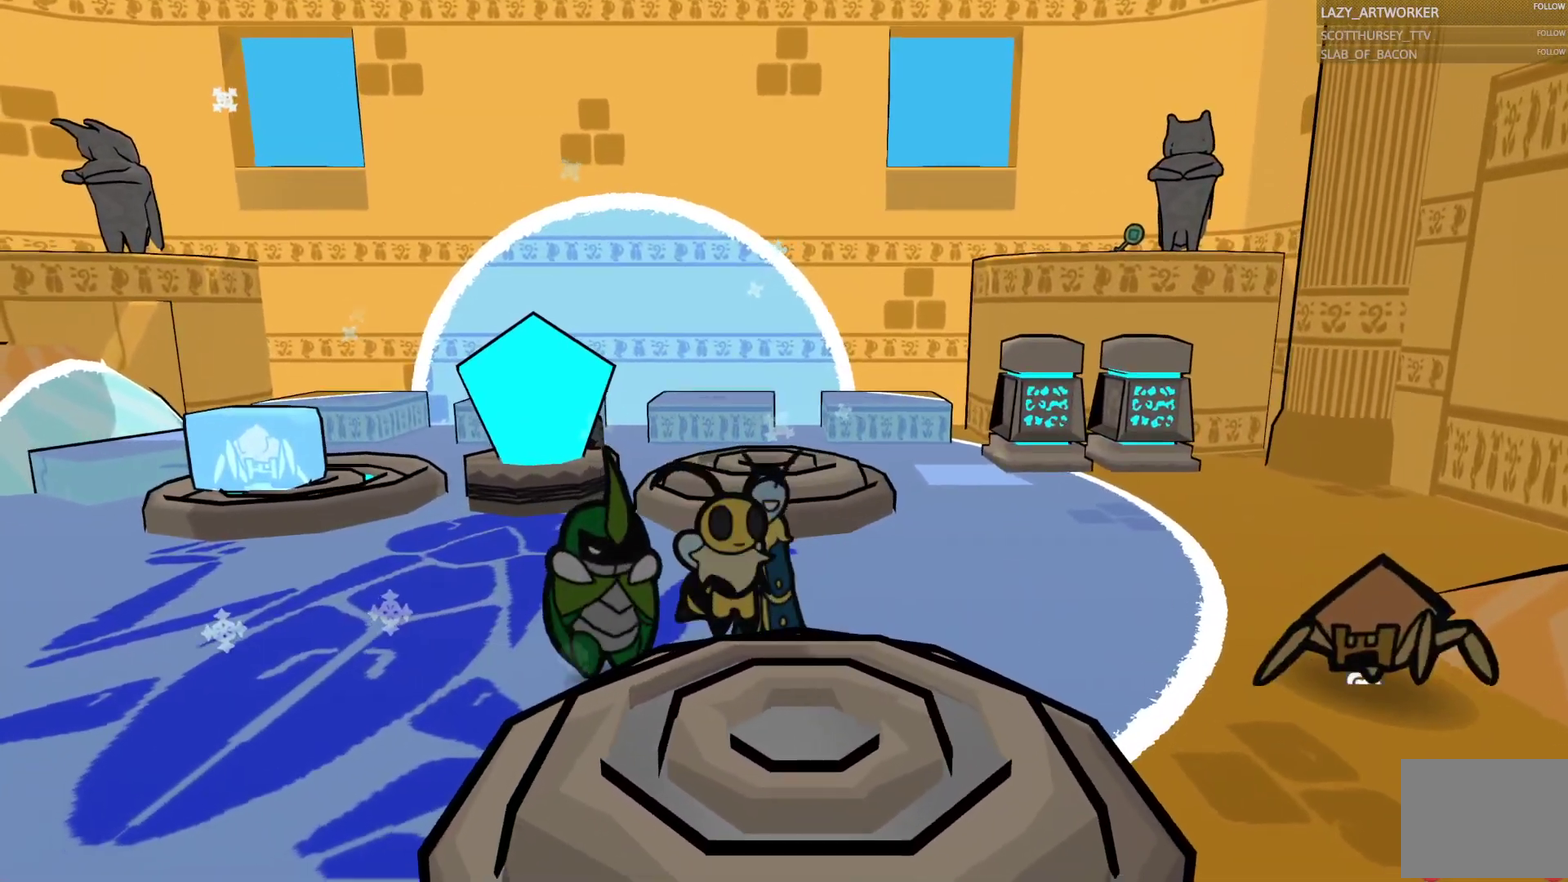
{"buttons": [], "left_stick": "down-left", "right_stick": "center", "events": [[67, "left_stick", "down-right"], [117, "left_stick", "right"], [217, "CROSS", "down"], [300, "left_stick", "down-left"], [367, "CROSS", "up"]]}
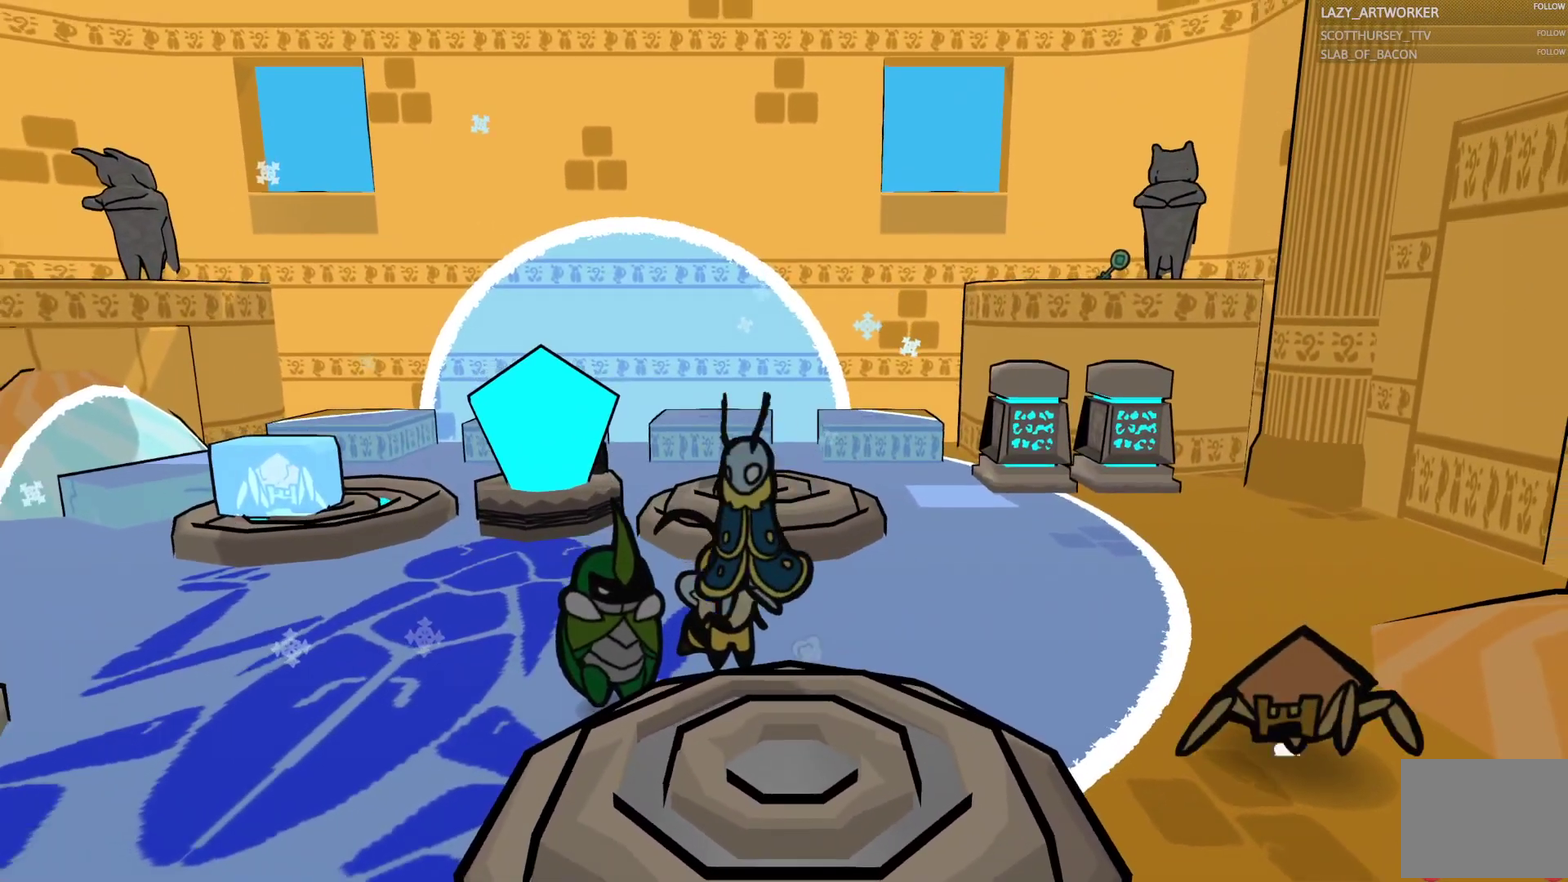
{"buttons": [], "left_stick": "center", "right_stick": "center", "events": [[150, "left_stick", "down"], [200, "left_stick", "right"], [467, "left_stick", "center"]]}
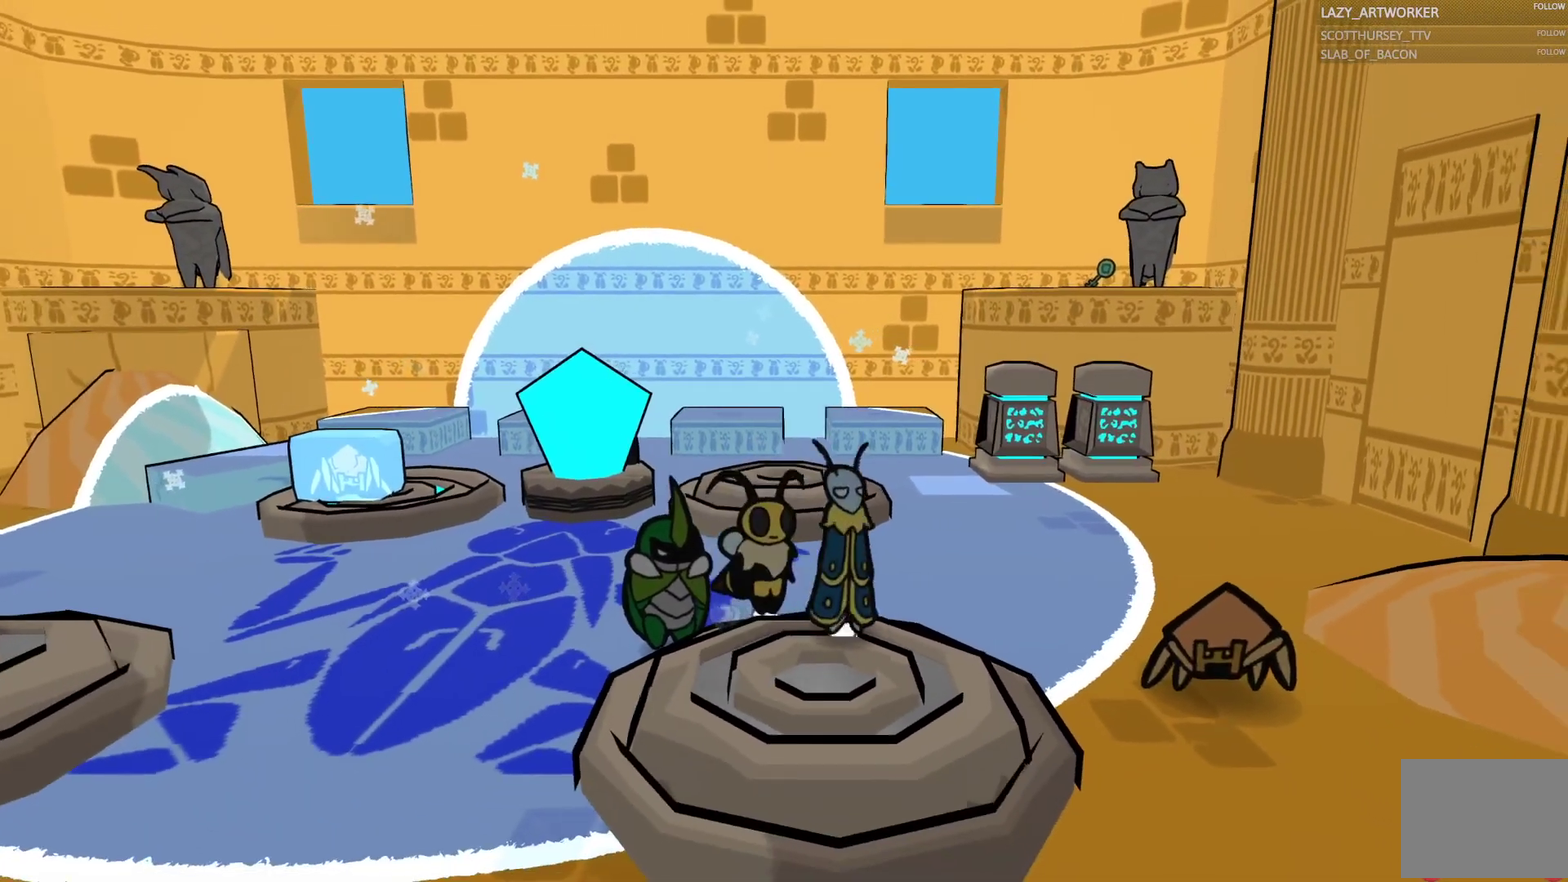
{"buttons": [], "left_stick": "center", "right_stick": "center", "events": [[200, "left_stick", "right"], [283, "CIRCLE", "down"], [333, "left_stick", "center"], [400, "CIRCLE", "up"]]}
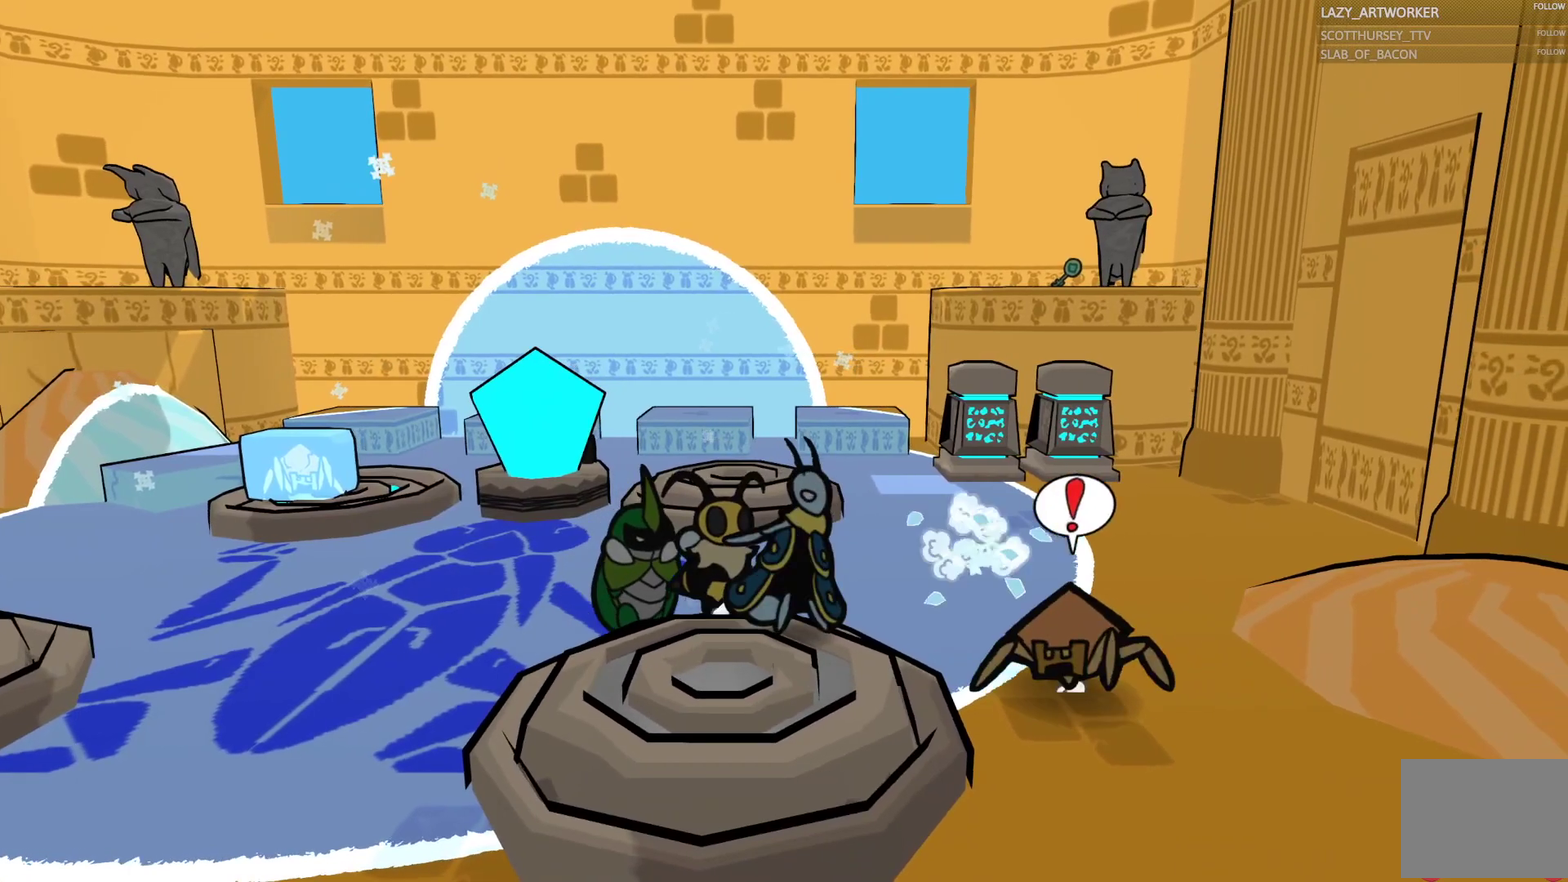
{"buttons": [], "left_stick": "center", "right_stick": "center", "events": []}
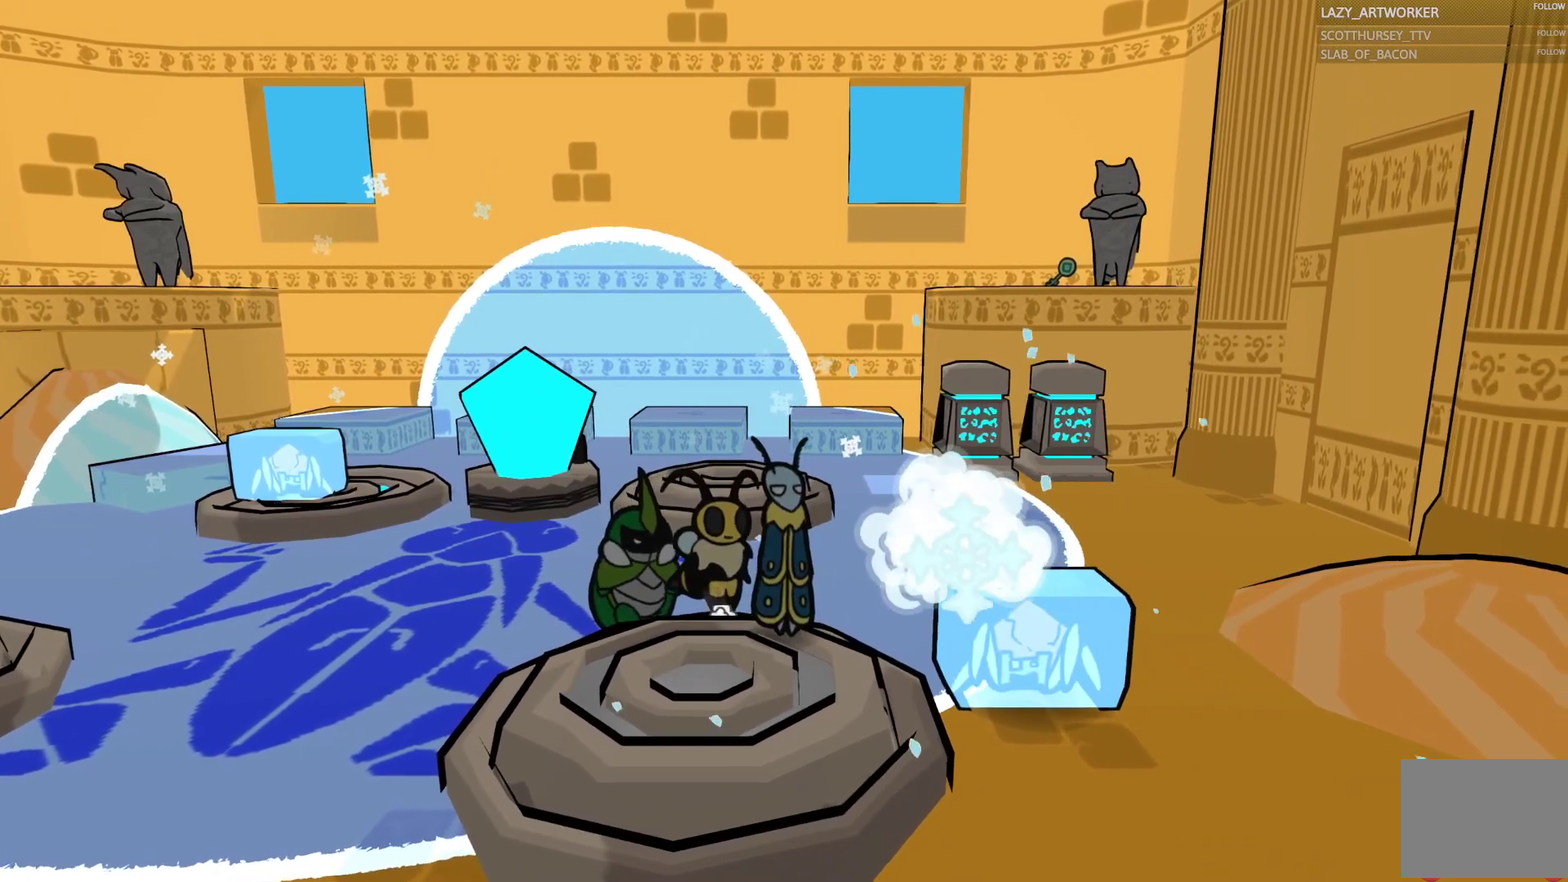
{"buttons": [], "left_stick": "up-right", "right_stick": "center", "events": [[17, "left_stick", "up-right"], [167, "SQUARE", "down"], [317, "SQUARE", "up"]]}
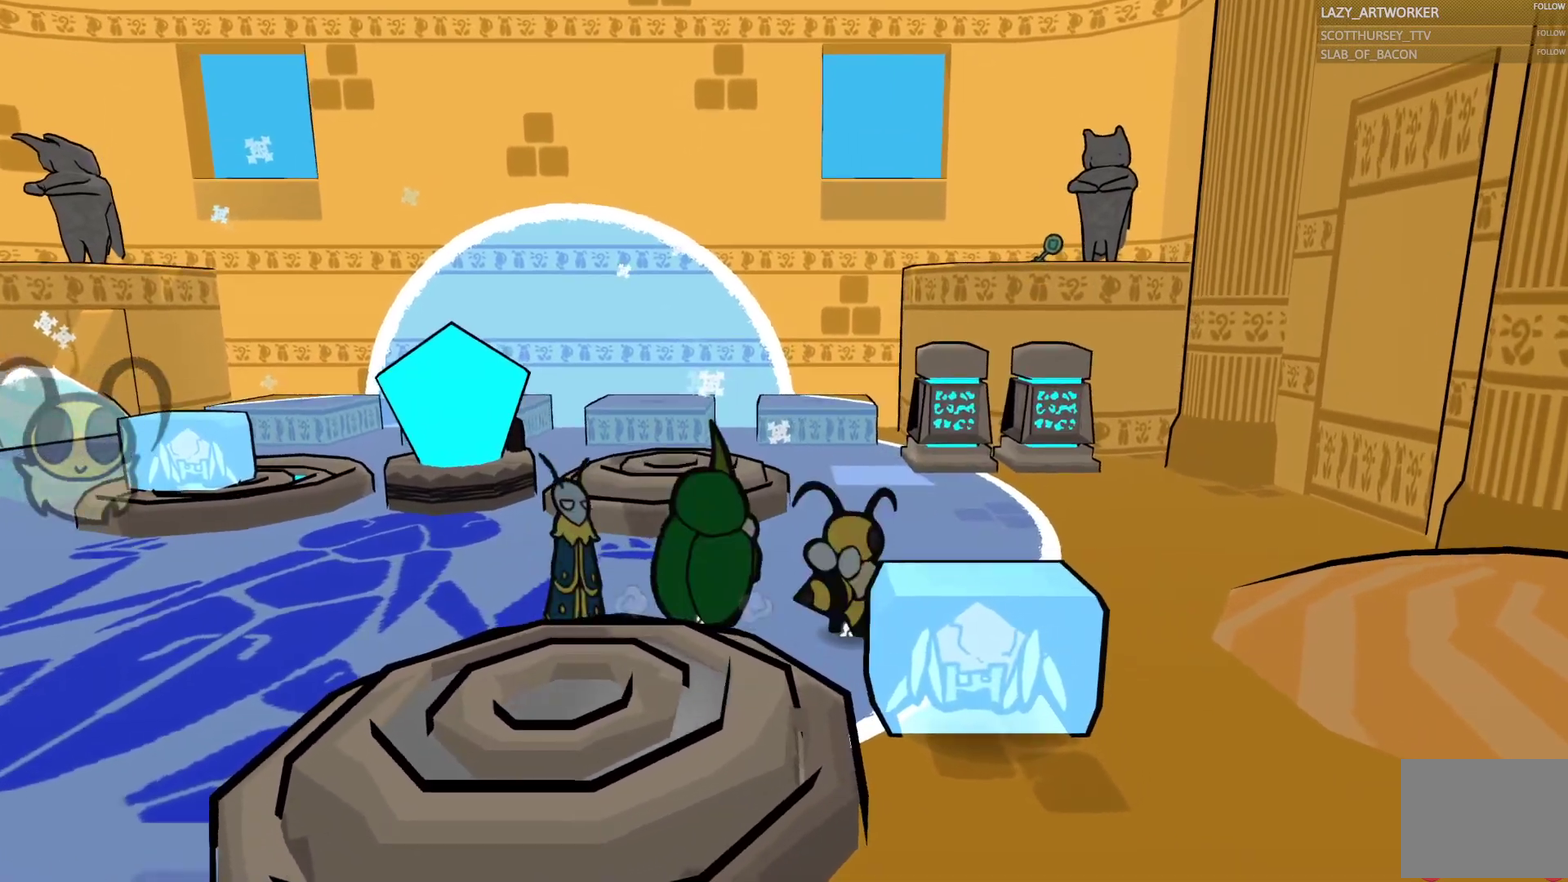
{"buttons": ["SQUARE"], "left_stick": "down-right", "right_stick": "center", "events": [[17, "left_stick", "right"], [350, "SQUARE", "down"], [400, "left_stick", "down-right"]]}
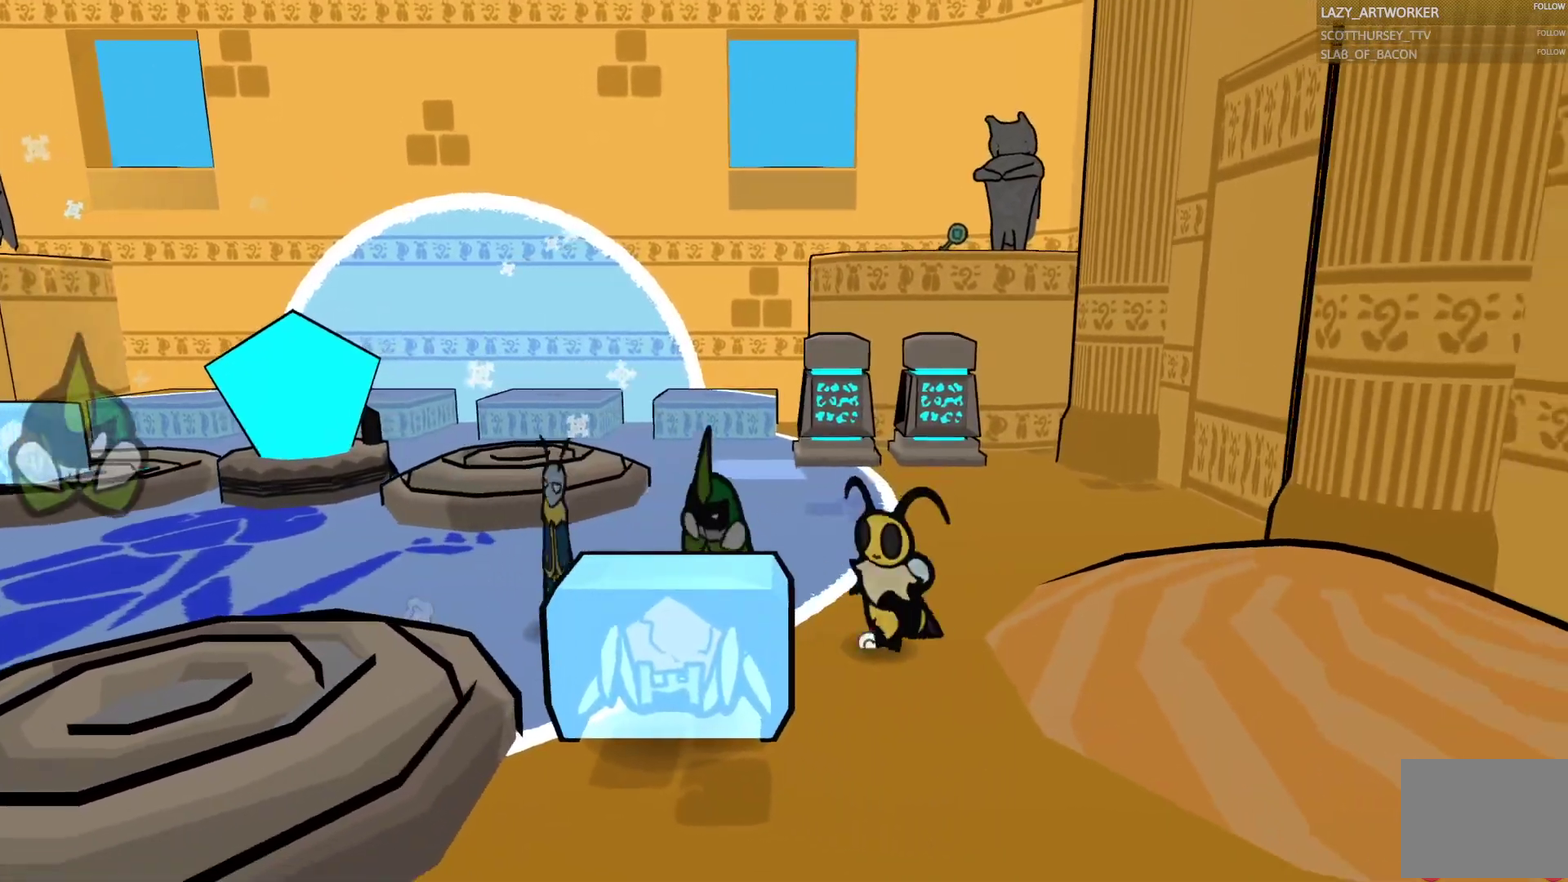
{"buttons": [], "left_stick": "center", "right_stick": "center", "events": [[67, "SQUARE", "up"], [83, "left_stick", "down"], [133, "left_stick", "center"], [300, "left_stick", "left"], [433, "left_stick", "center"]]}
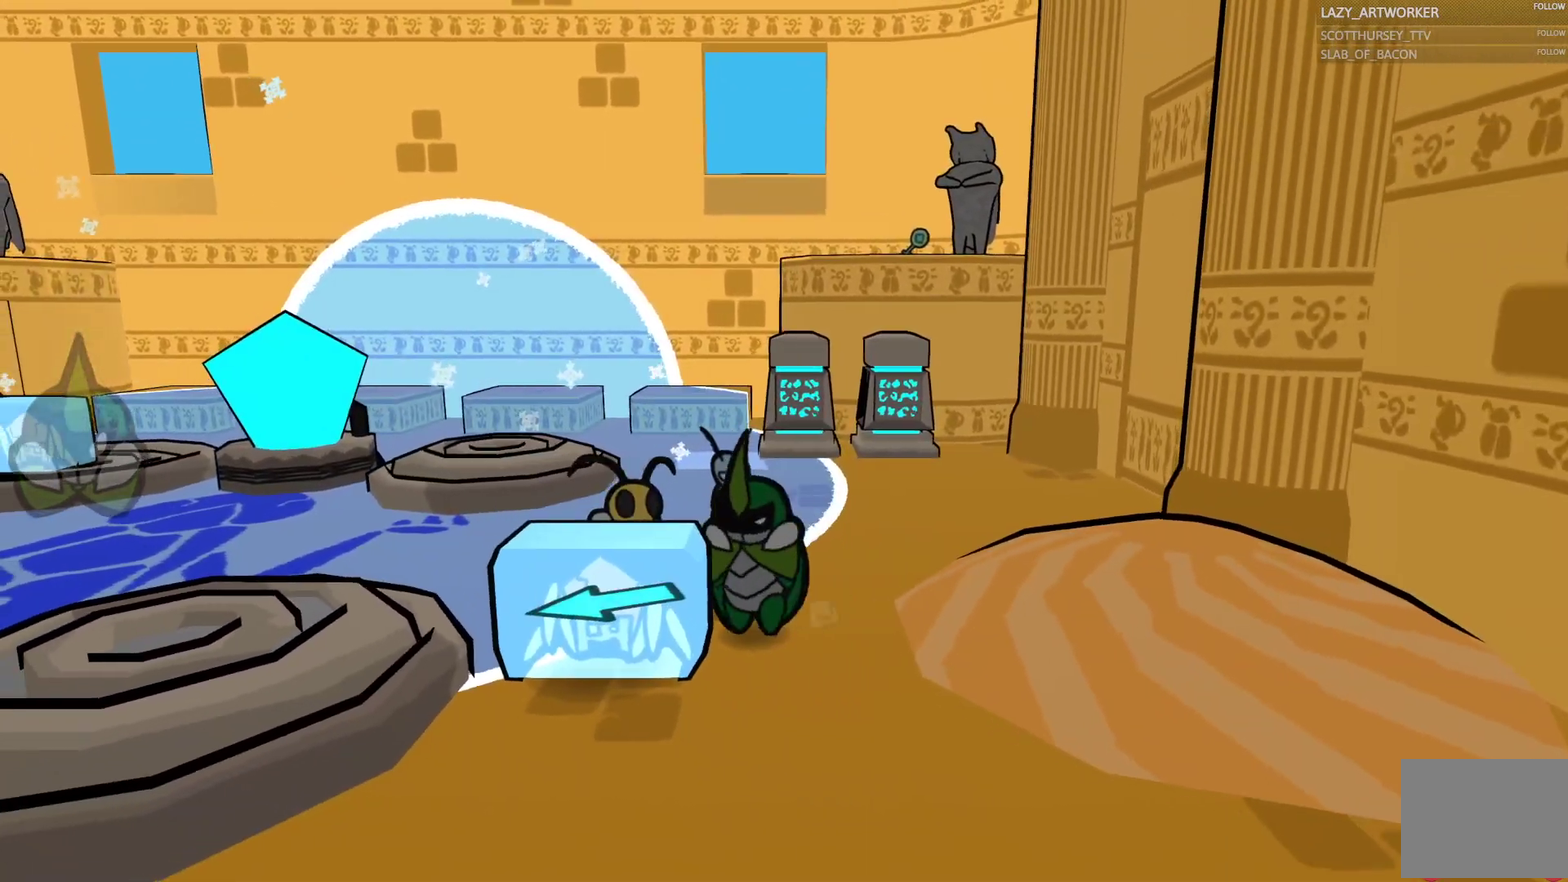
{"buttons": [], "left_stick": "center", "right_stick": "center", "events": [[17, "CIRCLE", "down"], [133, "CIRCLE", "up"]]}